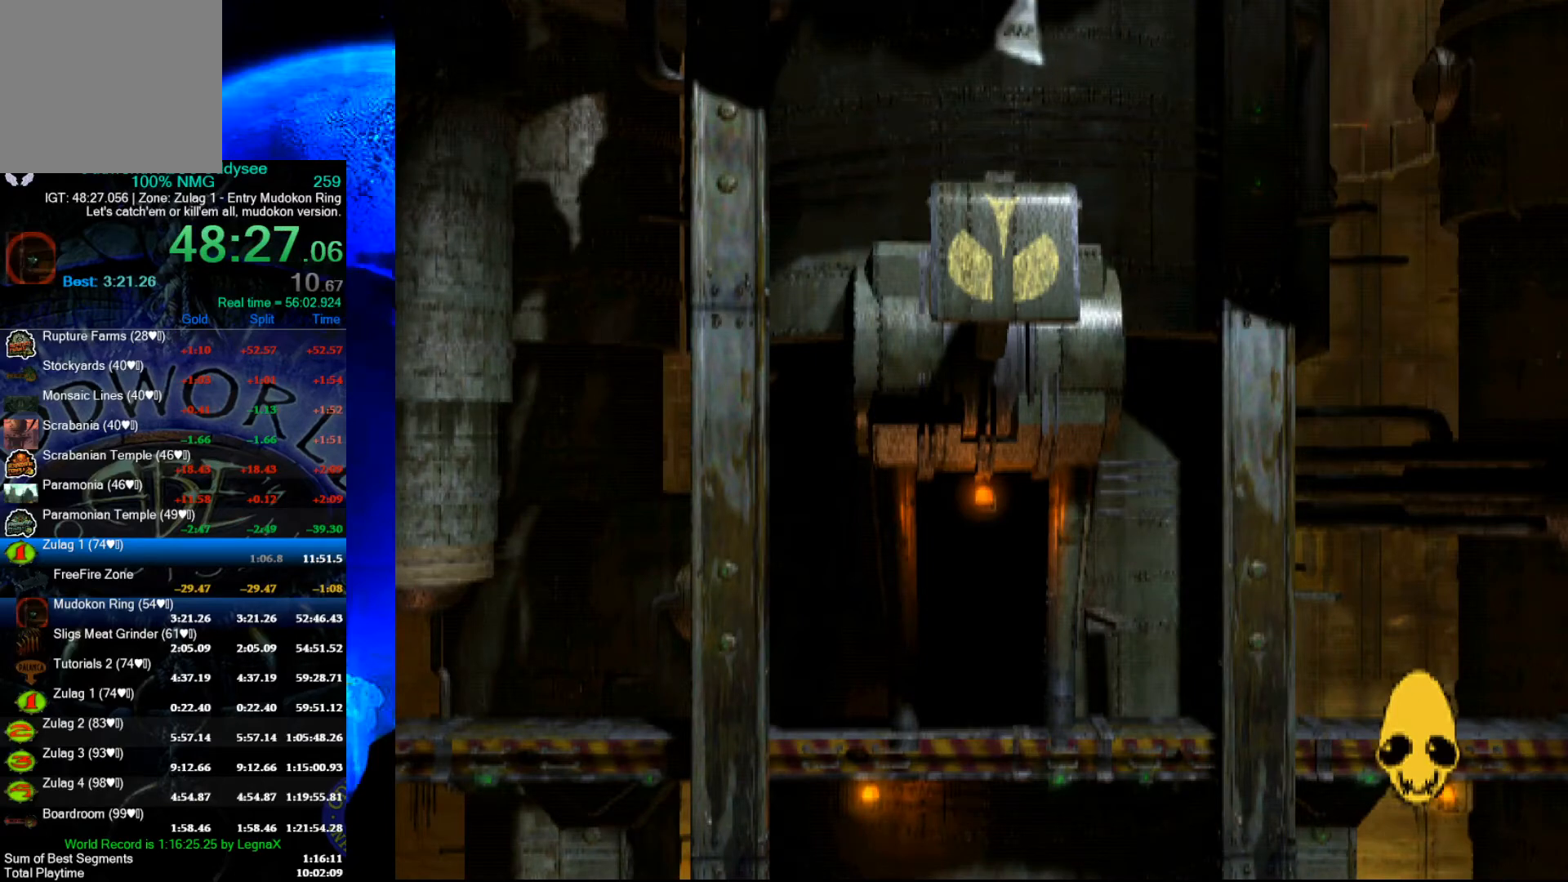
Gameplay with a controller (Xbox layout); each line is a JSON object with the inputs held at the frame after it. "events" lists button and stick changes between this image and that frame as [ms after this image, input, new state], when the widget could be followed in between. Not read: right_stick.
{"buttons": ["A", "R1"], "left_stick": "left", "events": []}
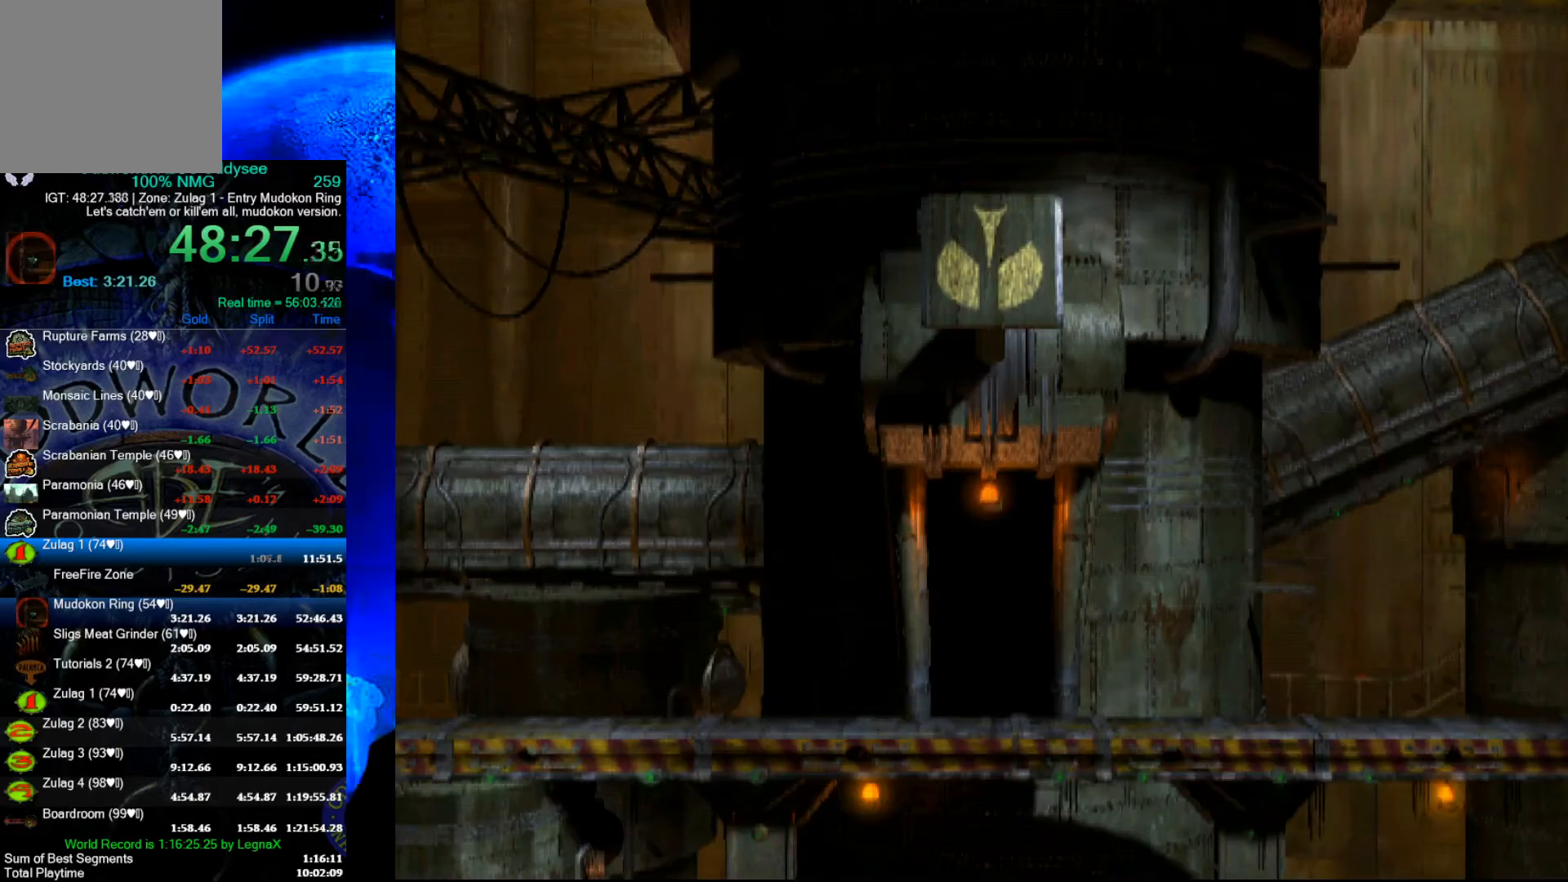
{"buttons": ["A", "R1"], "left_stick": "left", "events": []}
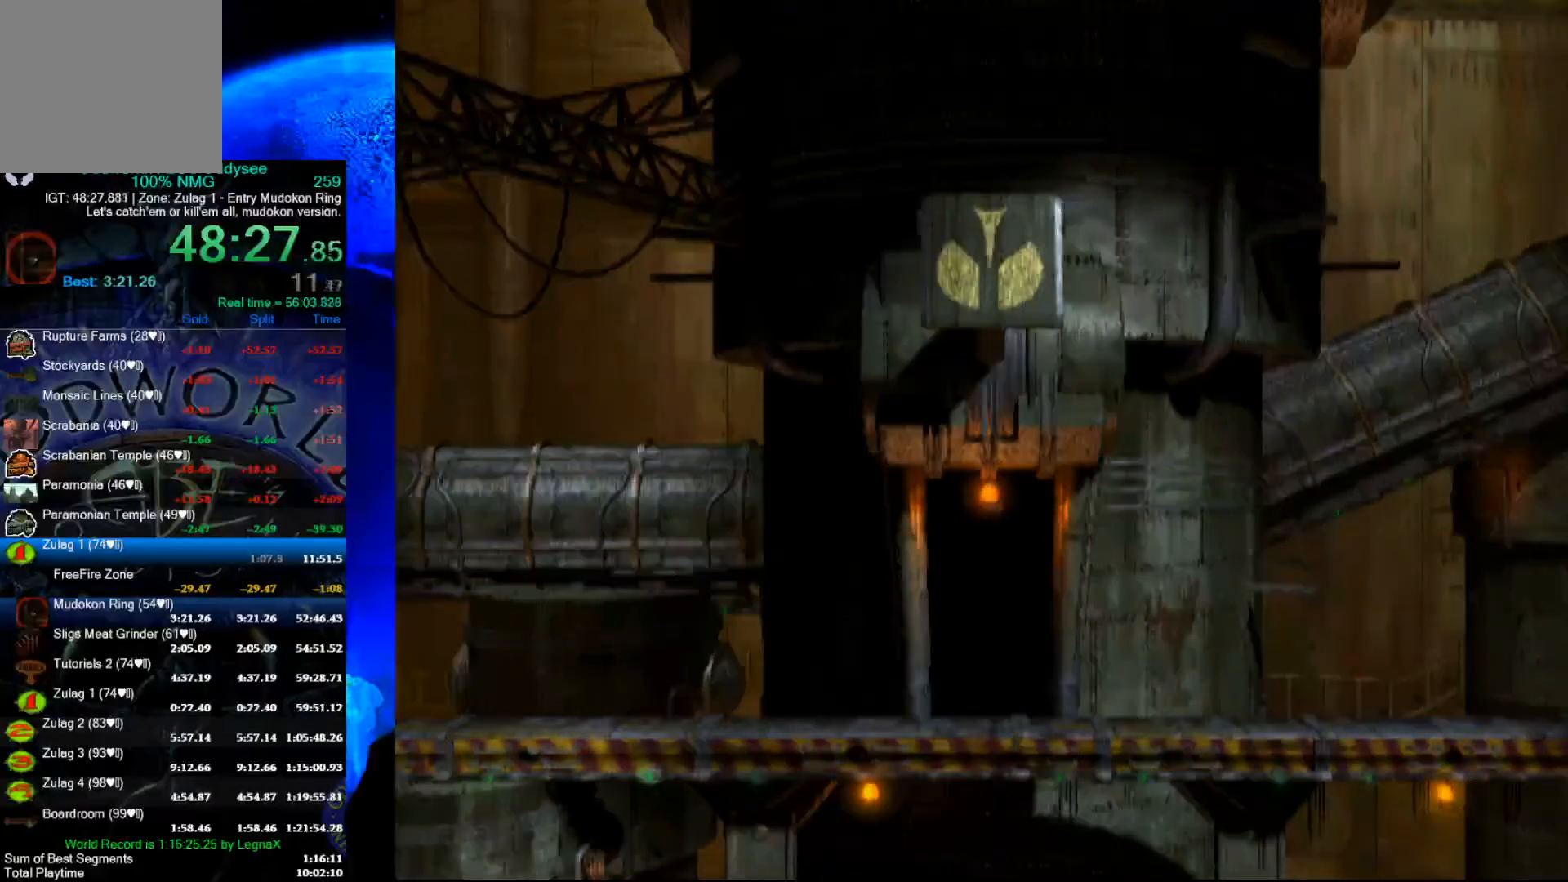
{"buttons": ["A", "R1"], "left_stick": "left", "events": []}
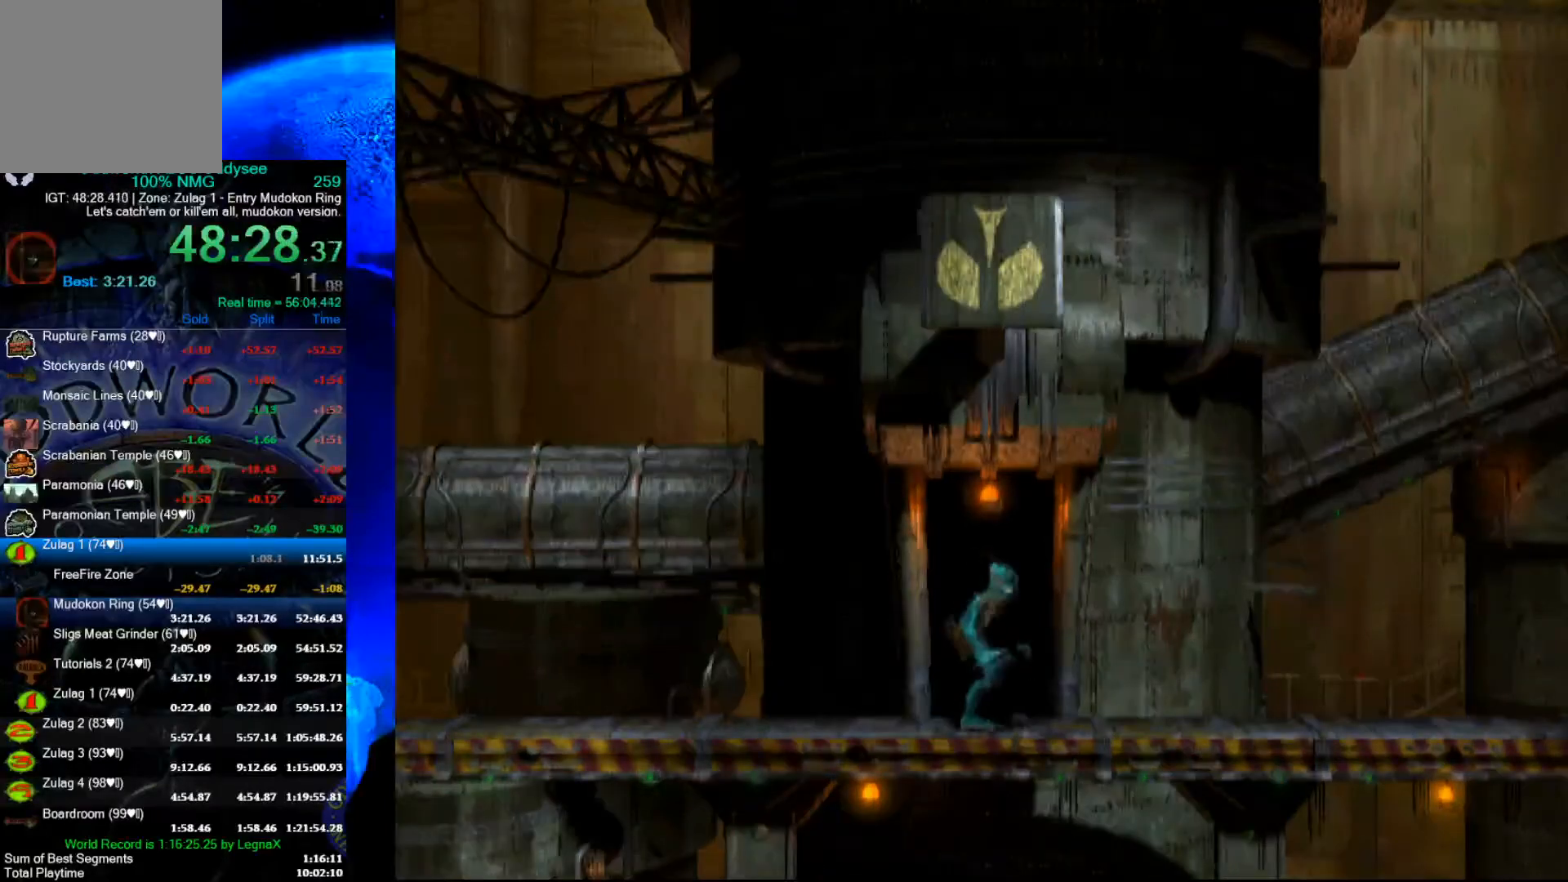
{"buttons": ["A", "R1"], "left_stick": "left", "events": []}
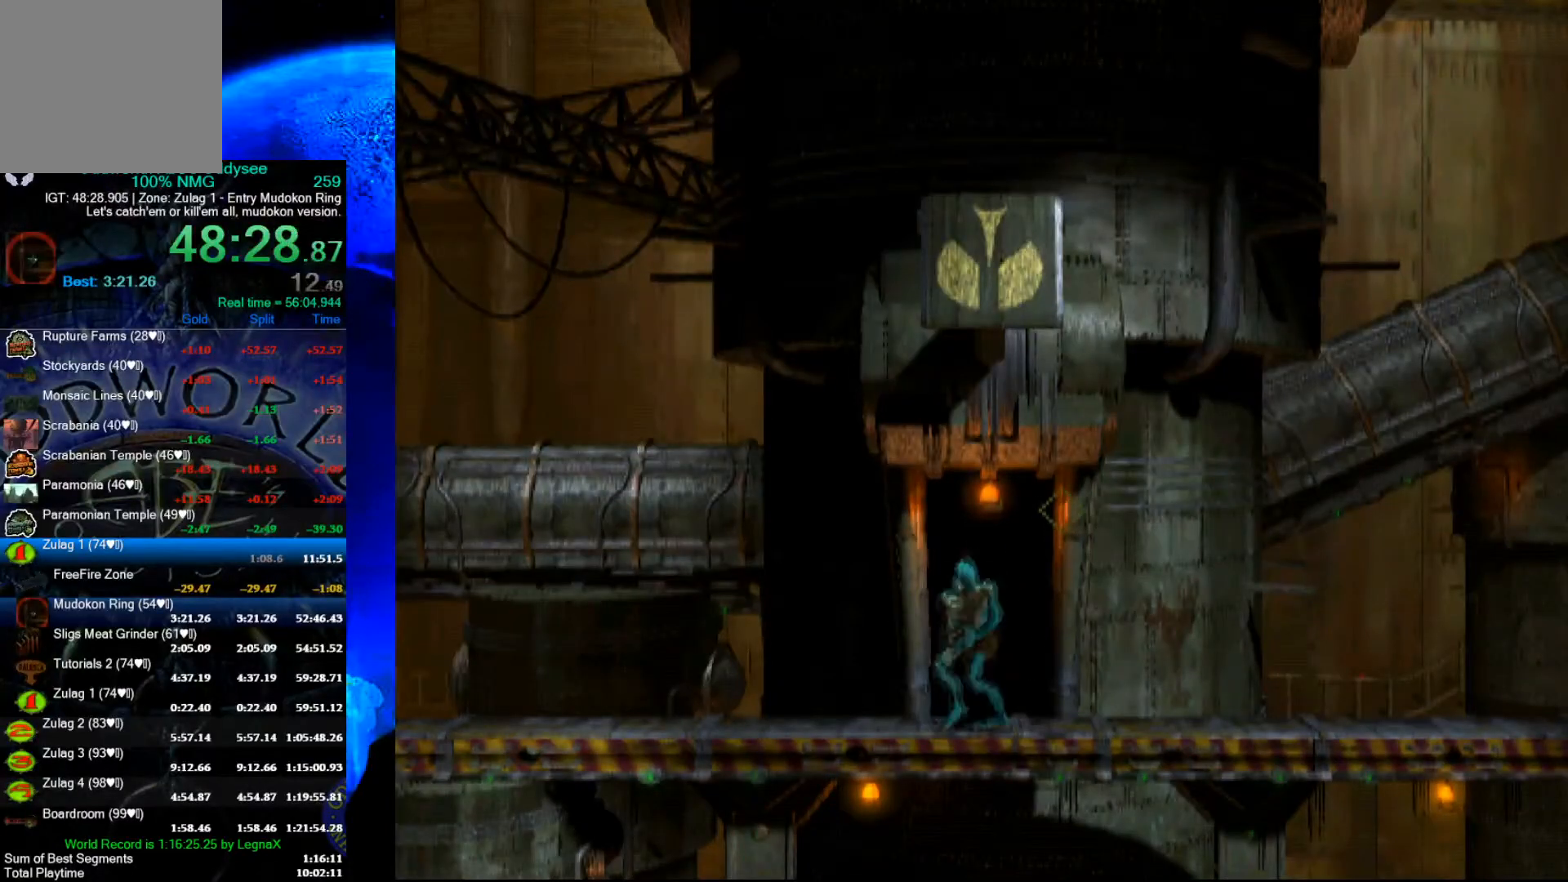
{"buttons": ["A", "R1"], "left_stick": "left", "events": []}
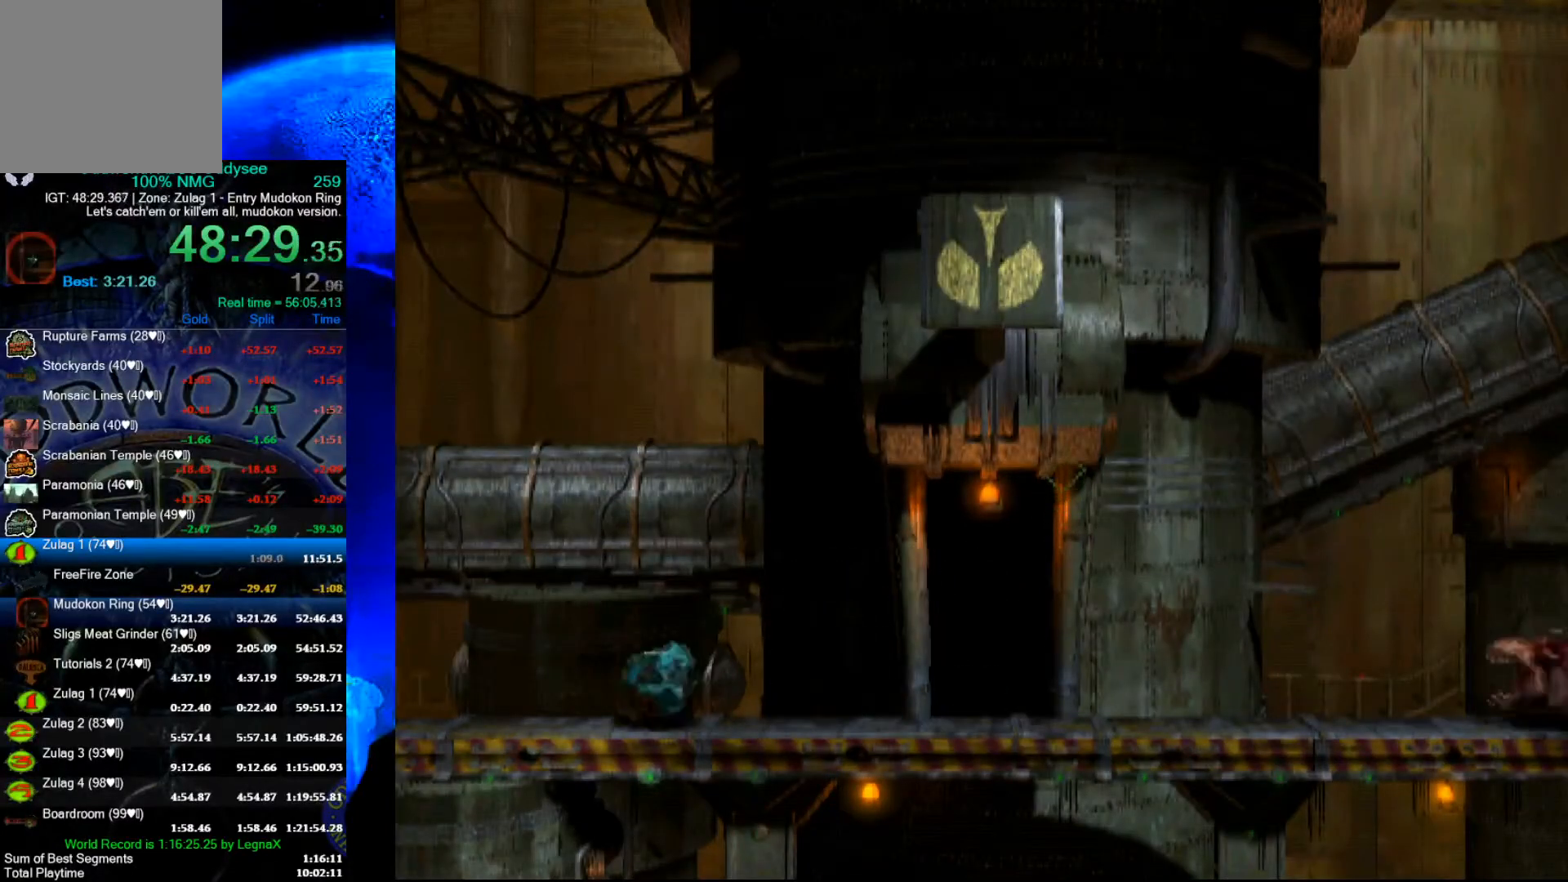
{"buttons": ["A", "R1"], "left_stick": "left", "events": []}
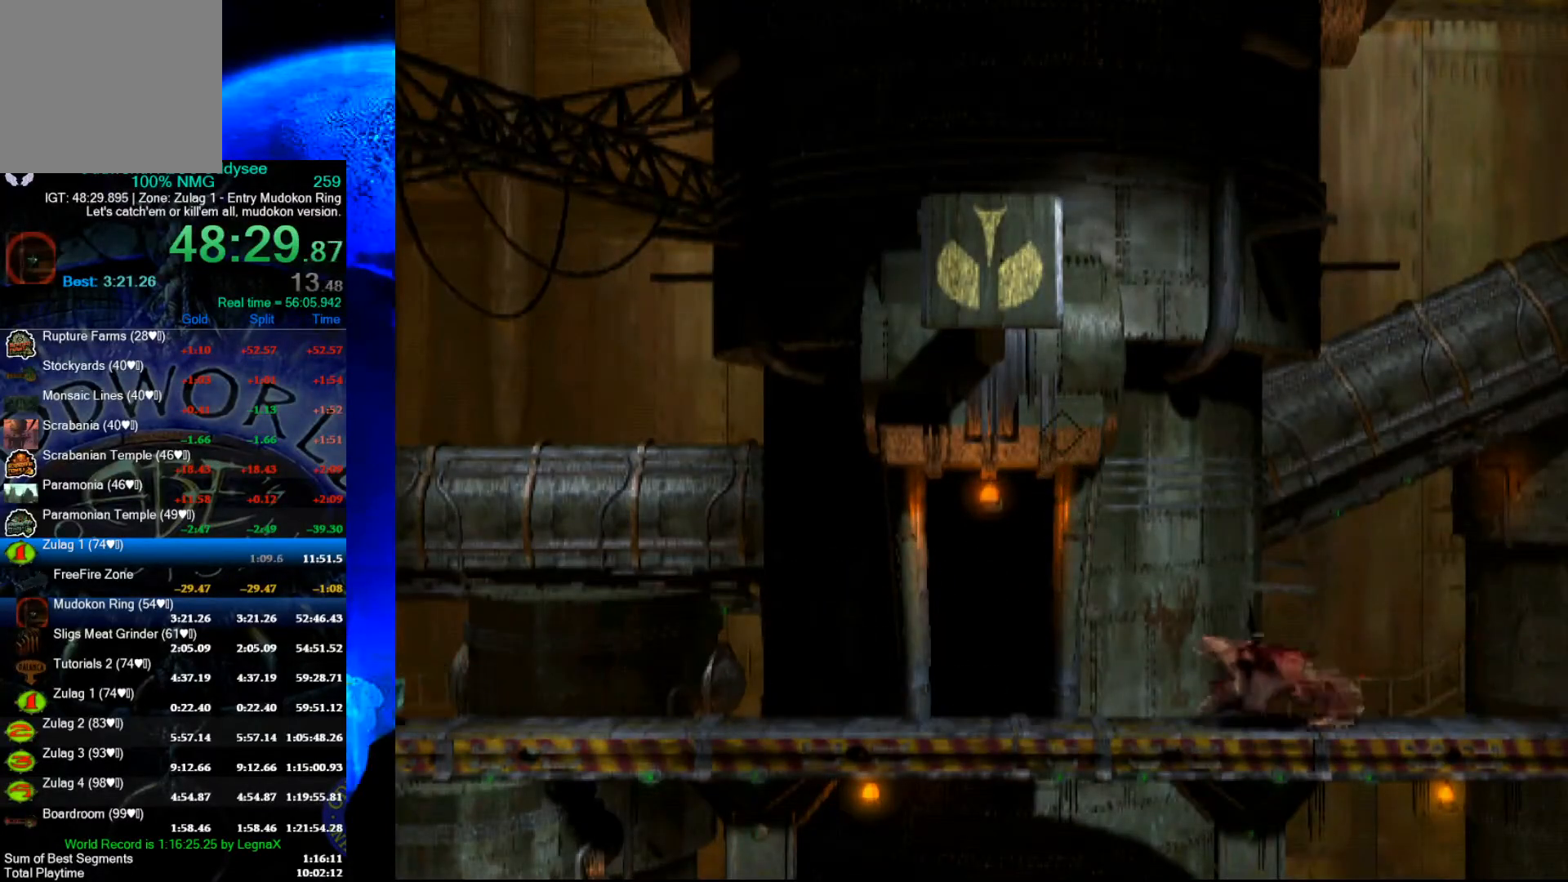
{"buttons": ["L1"], "left_stick": "center", "events": [[167, "A", "up"], [167, "R1", "up"], [200, "left_stick", "center"], [333, "L1", "down"]]}
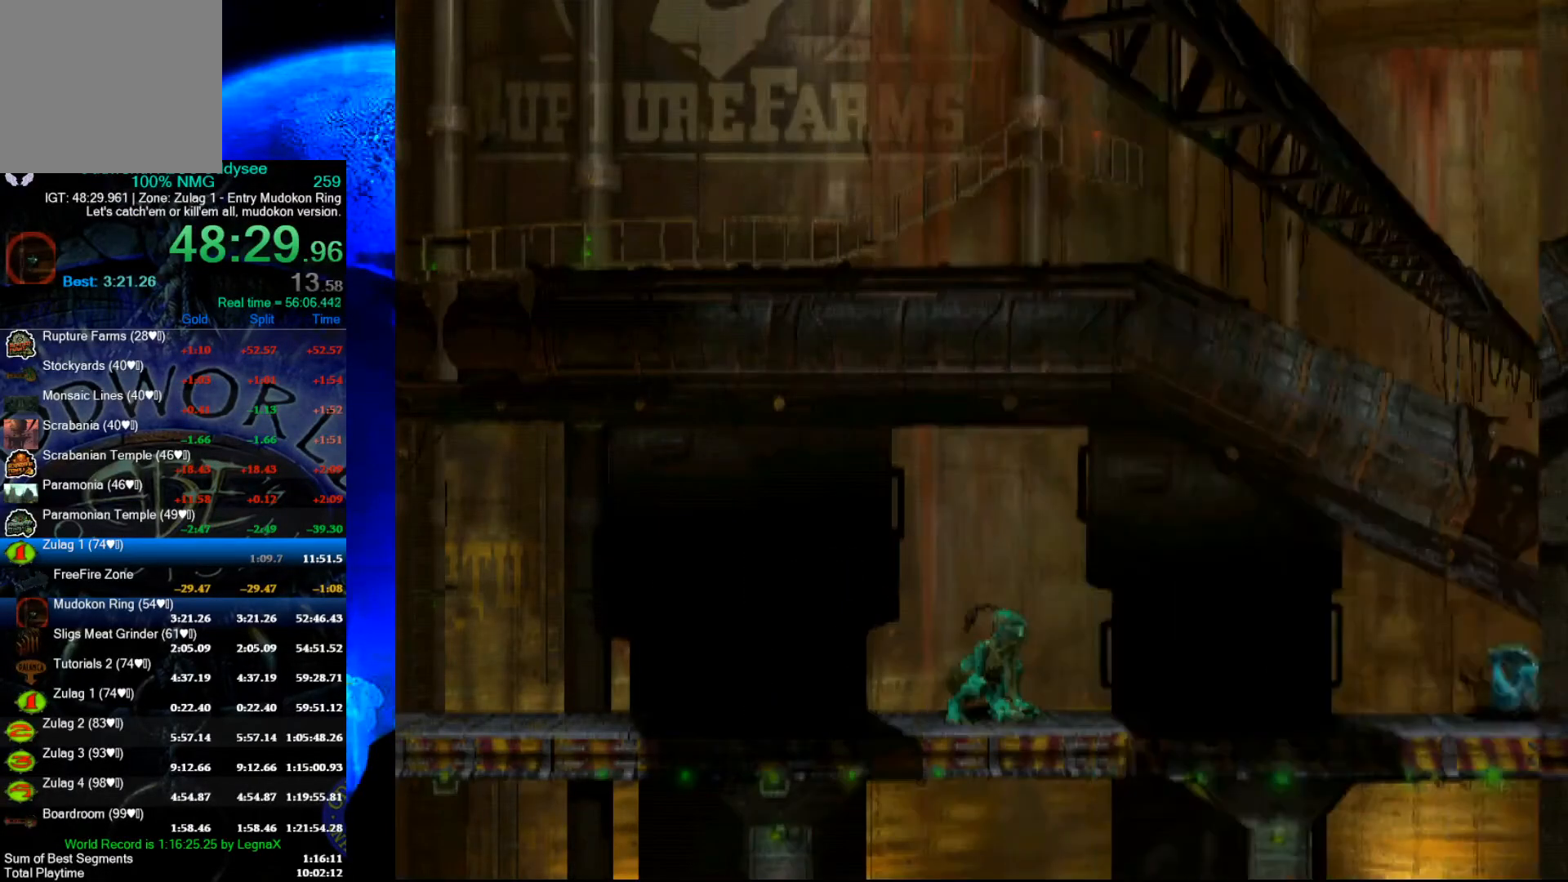
{"buttons": [], "left_stick": "left", "events": [[233, "Y", "down"], [400, "L1", "up"], [400, "Y", "up"], [433, "left_stick", "left"]]}
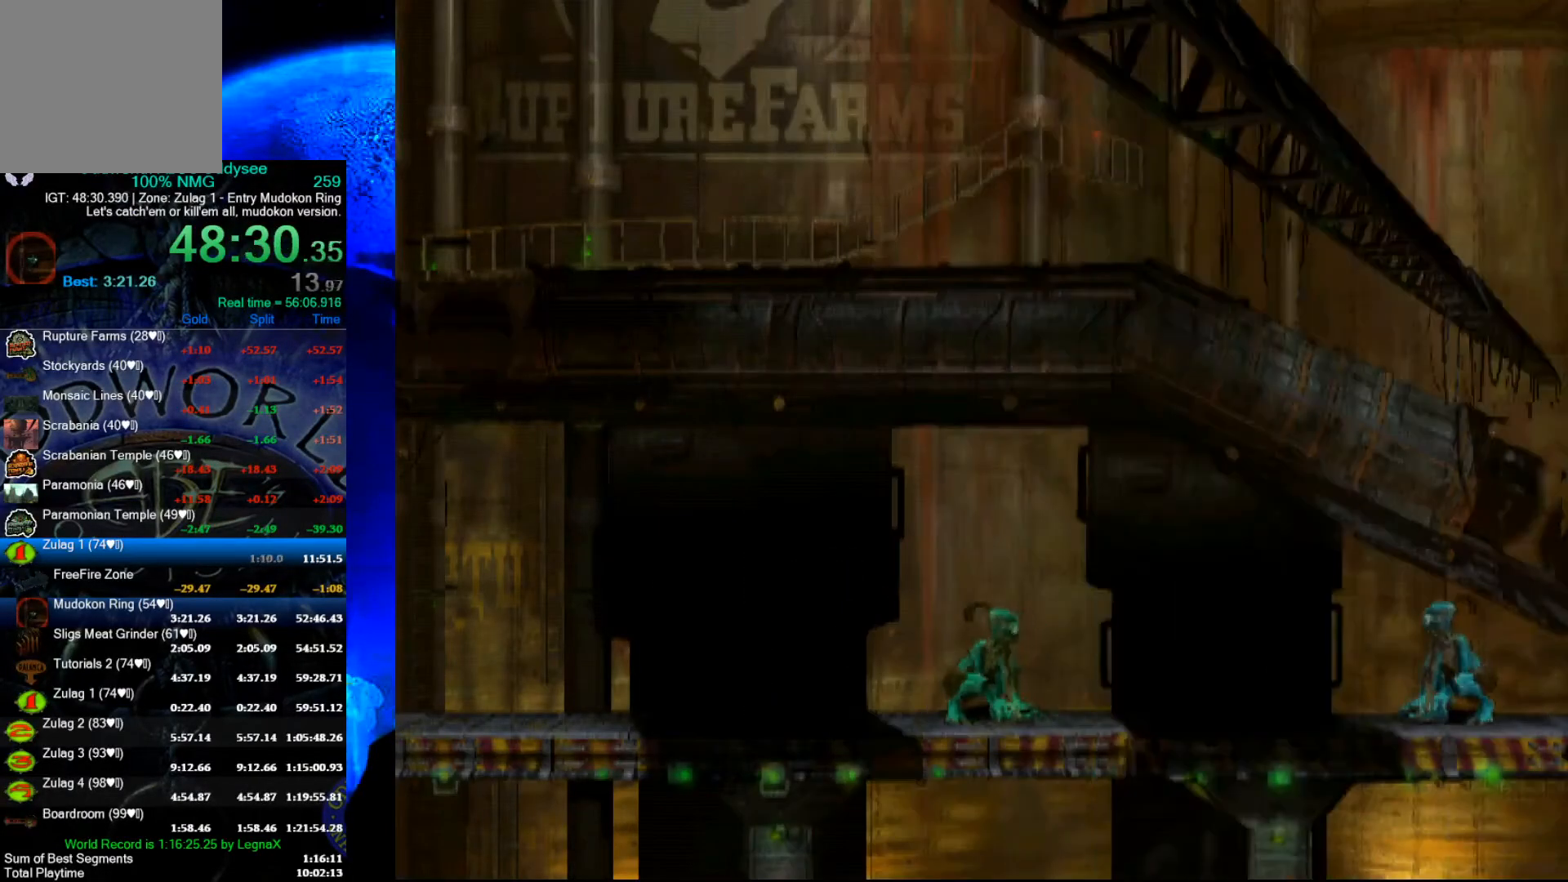
{"buttons": ["L3"], "left_stick": "left", "events": [[467, "L3", "down"]]}
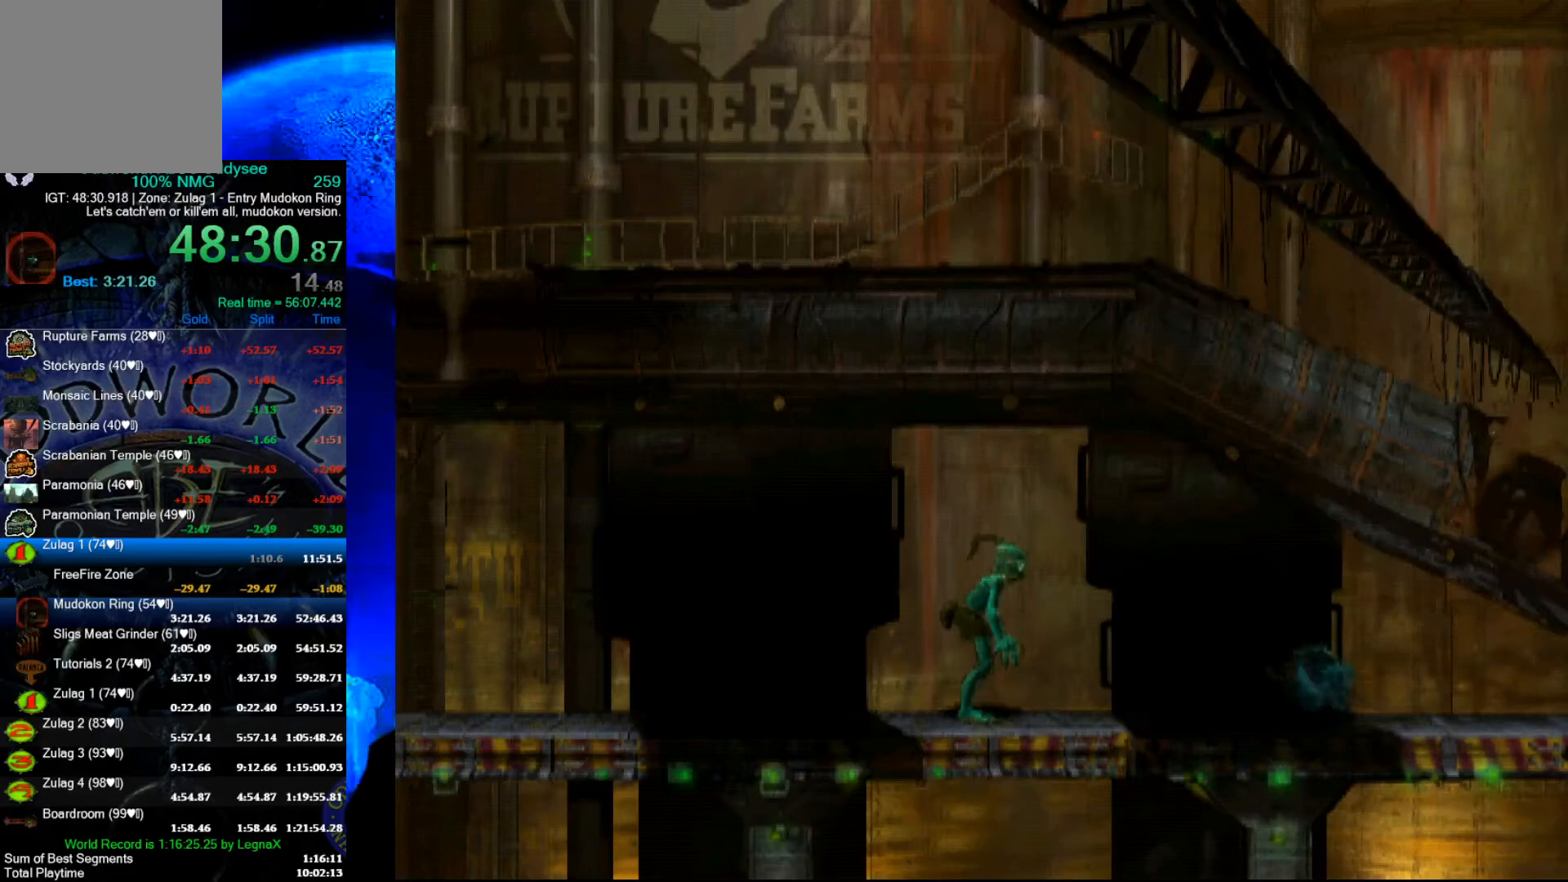
{"buttons": [], "left_stick": "left", "events": [[167, "L3", "up"]]}
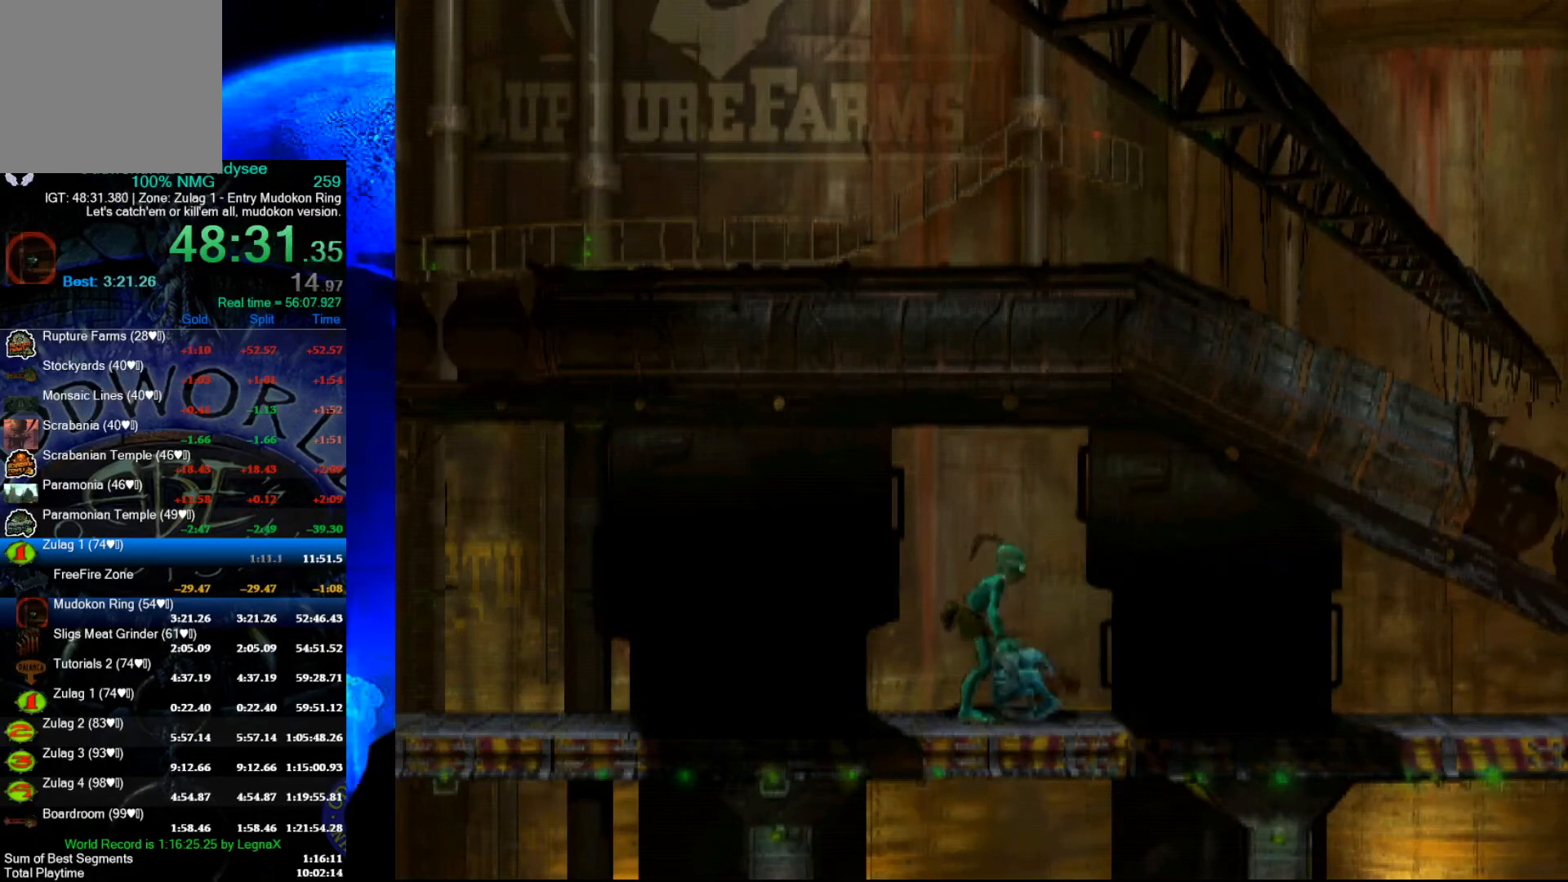
{"buttons": [], "left_stick": "left", "events": []}
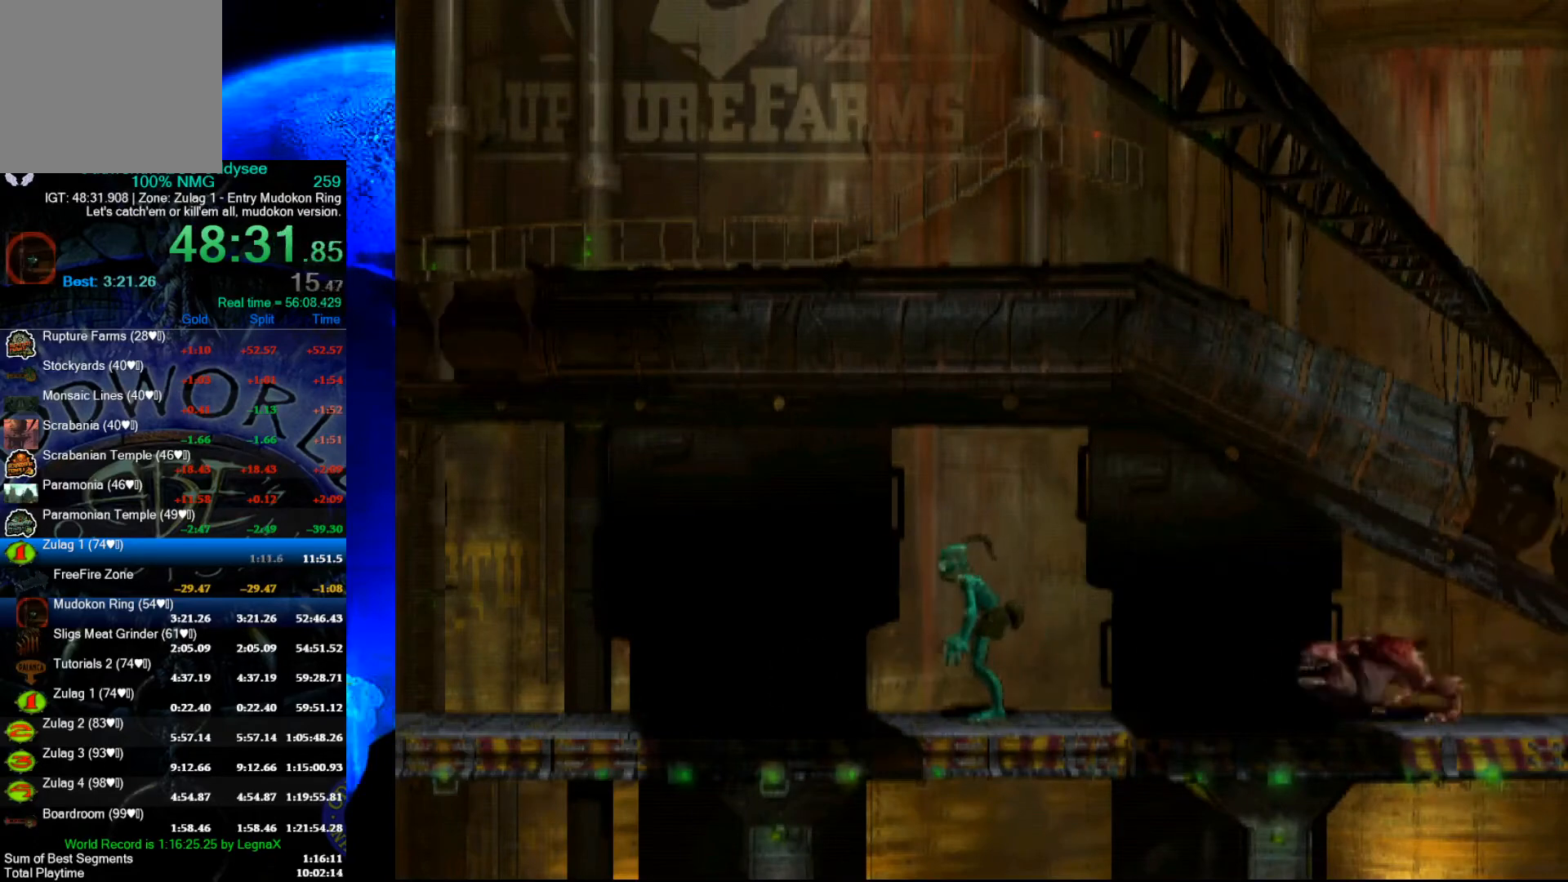
{"buttons": ["X", "L1"], "left_stick": "center", "events": [[300, "left_stick", "center"], [400, "L1", "down"], [500, "X", "down"]]}
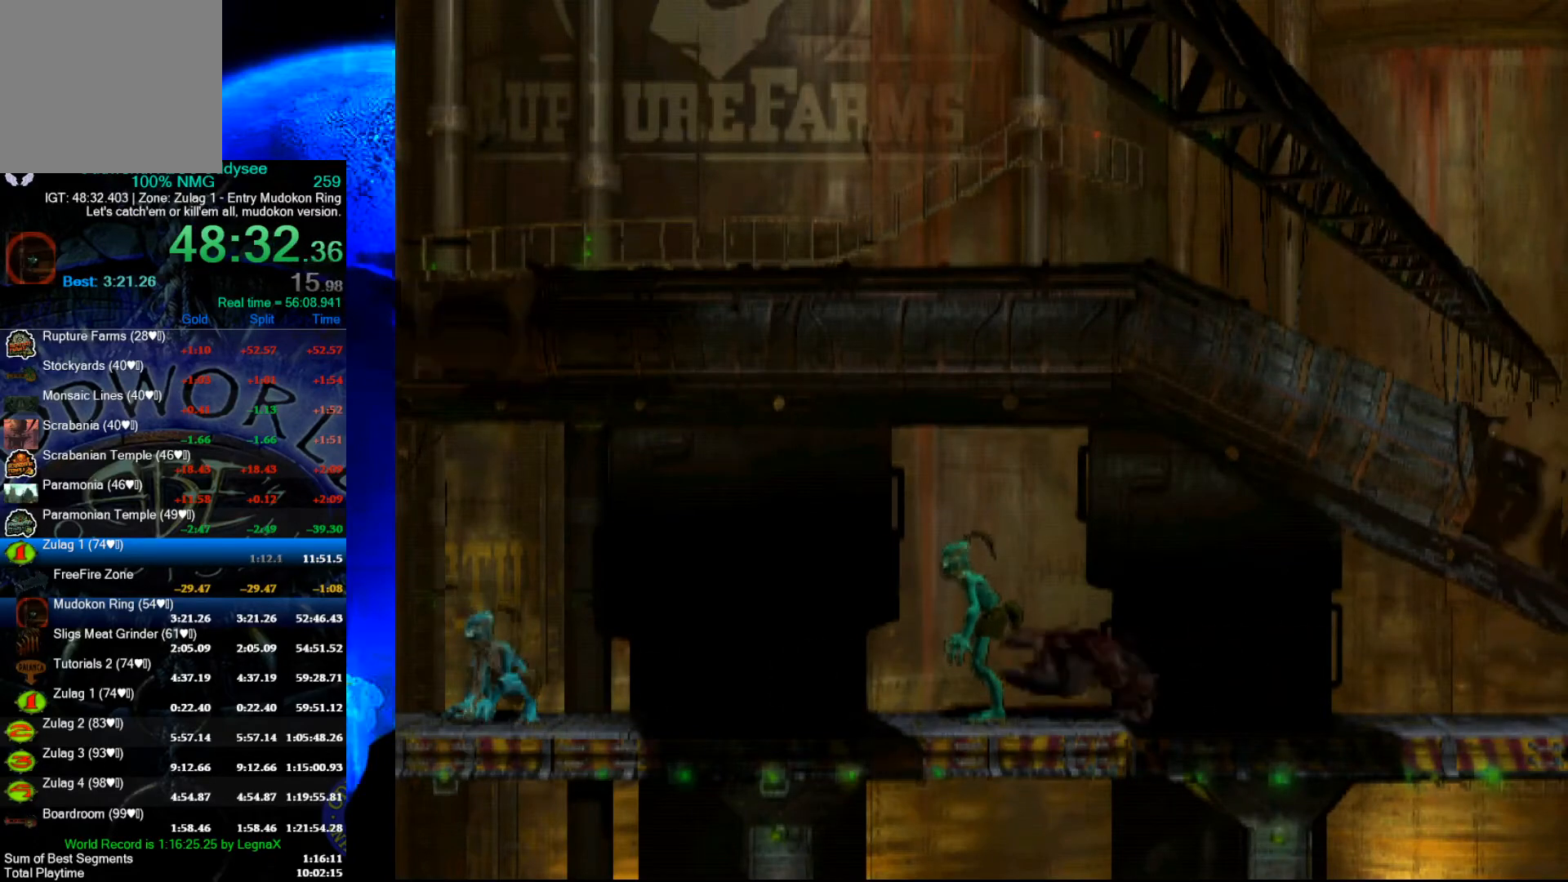
{"buttons": [], "left_stick": "left", "events": [[167, "L1", "up"], [167, "X", "up"], [233, "left_stick", "left"]]}
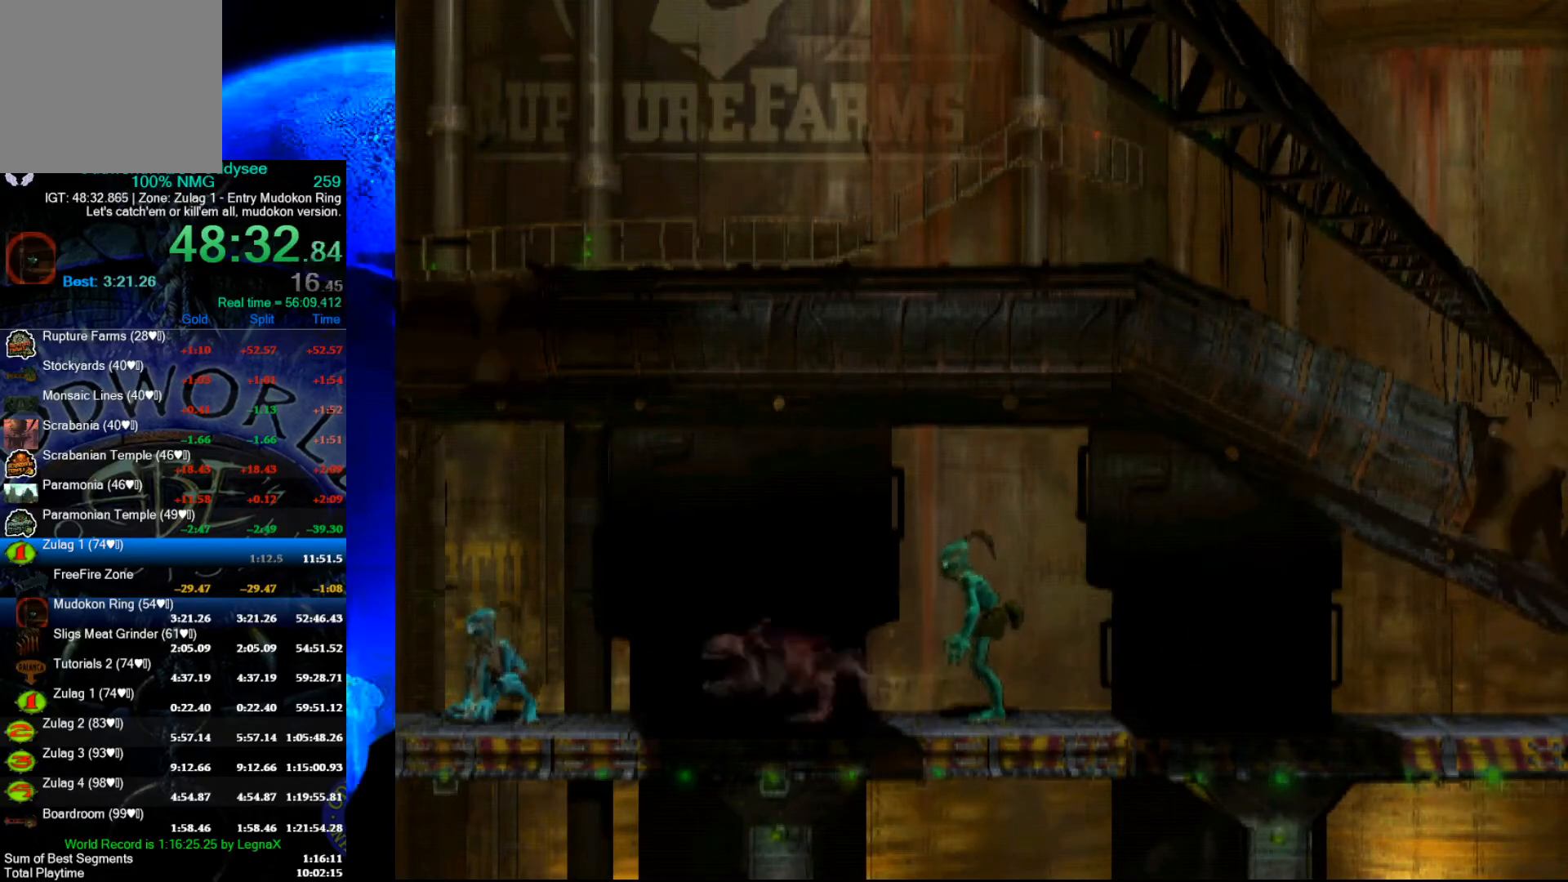
{"buttons": [], "left_stick": "left", "events": [[167, "L3", "down"], [367, "L3", "up"]]}
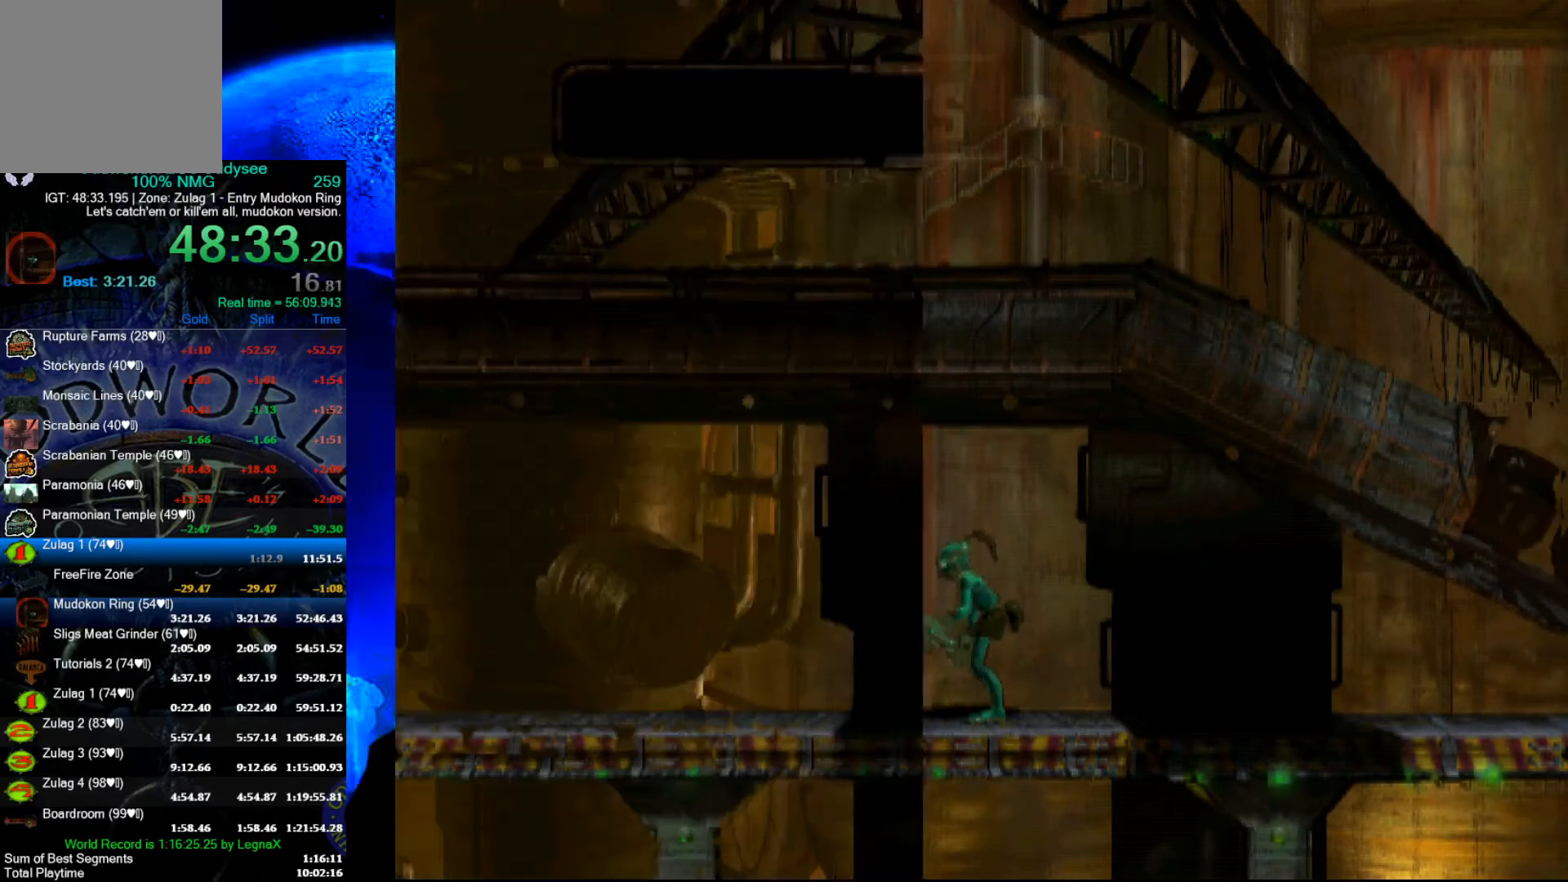
{"buttons": [], "left_stick": "left", "events": []}
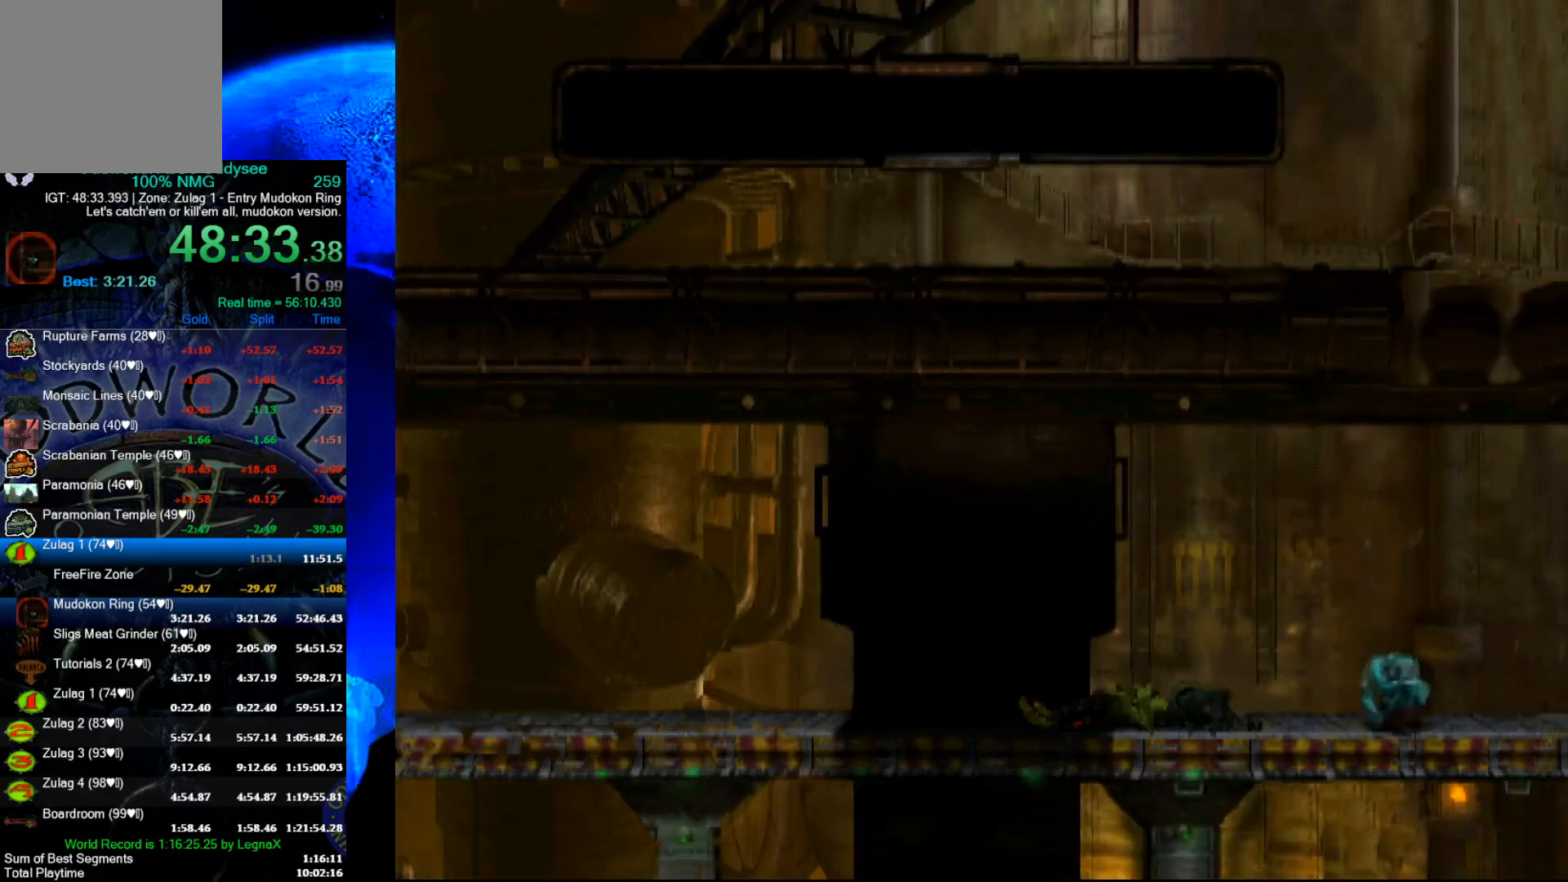
{"buttons": [], "left_stick": "left", "events": []}
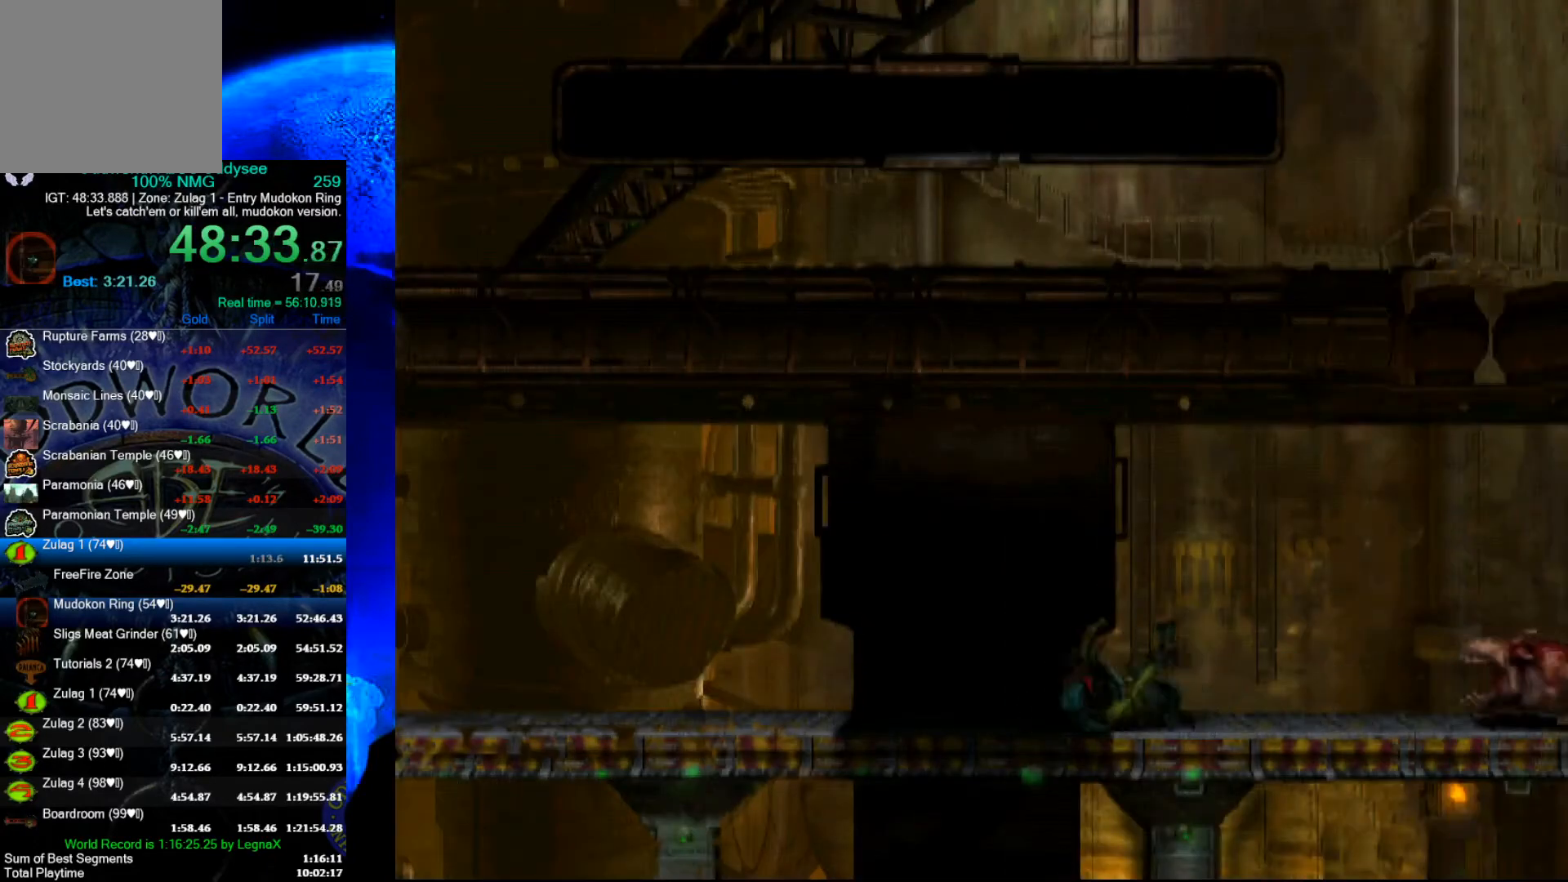
{"buttons": [], "left_stick": "left", "events": []}
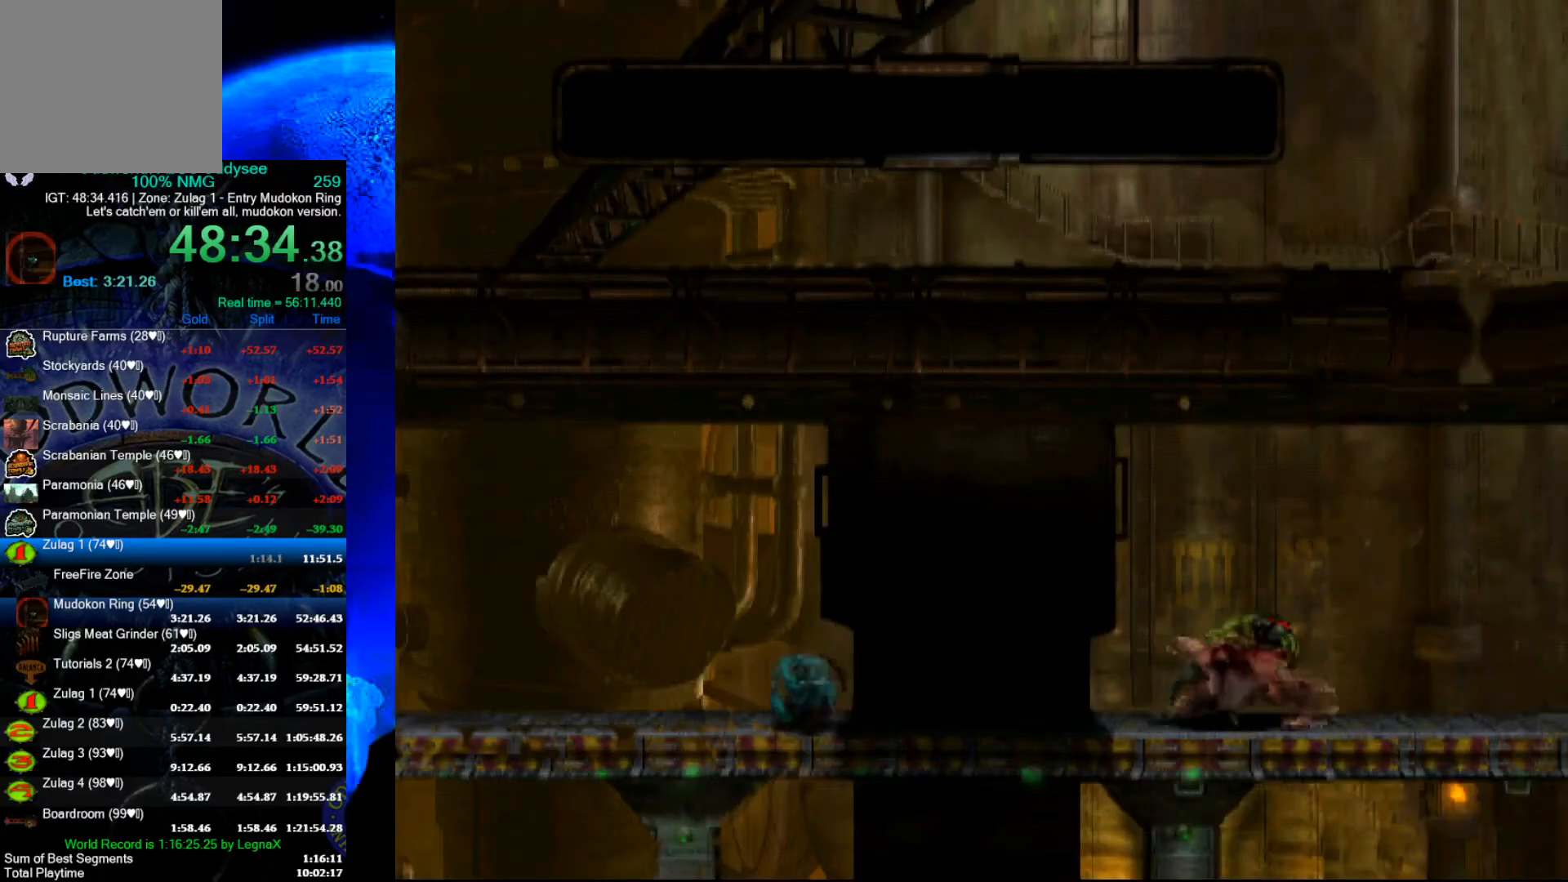
{"buttons": [], "left_stick": "left", "events": []}
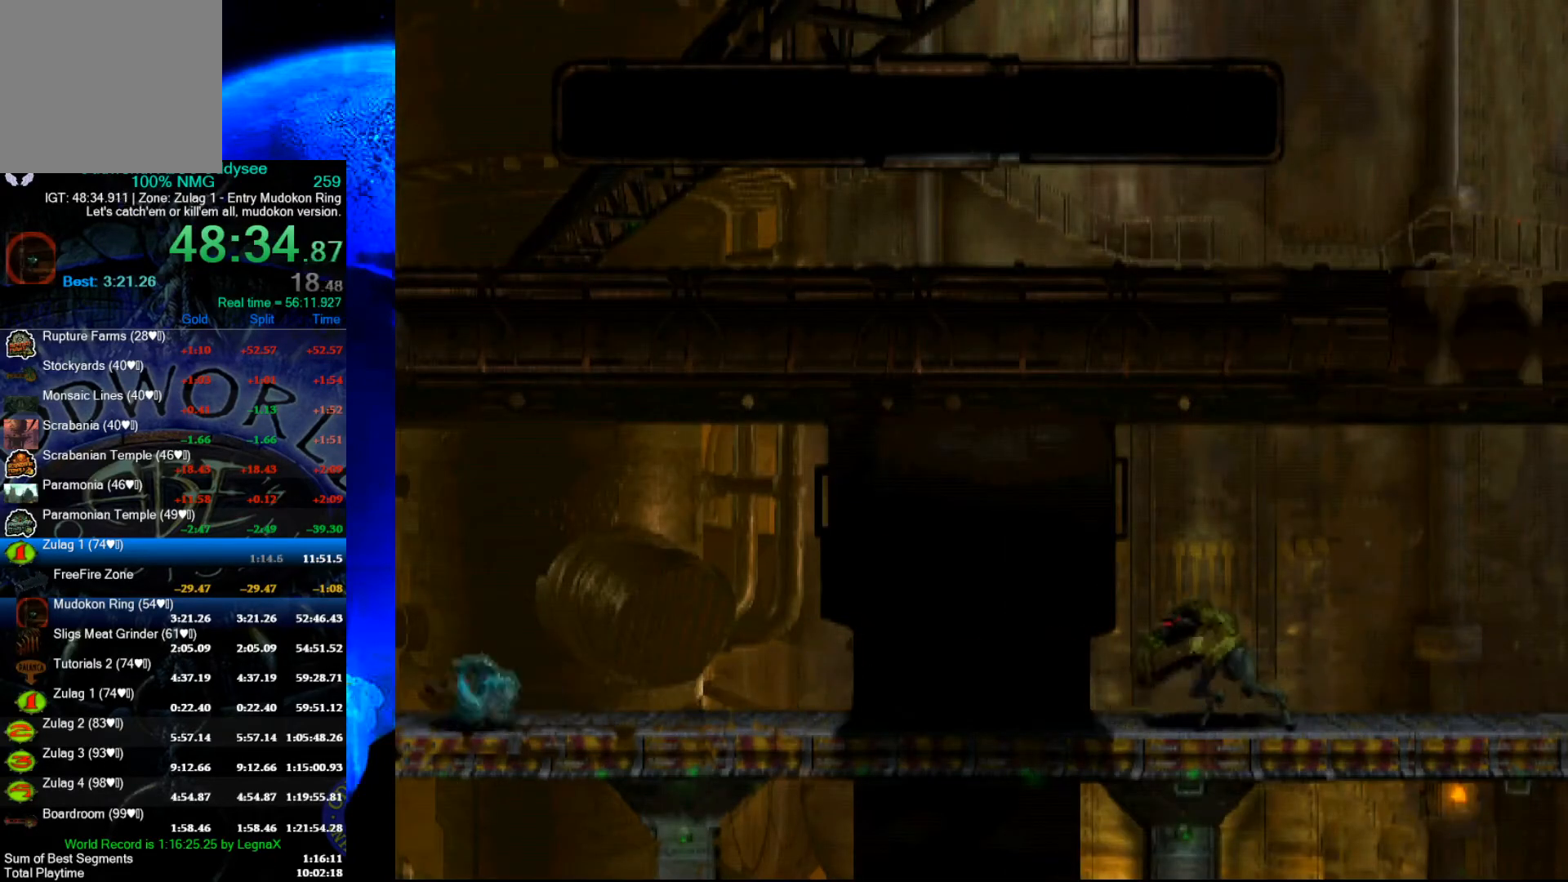
{"buttons": ["R1"], "left_stick": "left", "events": [[500, "R1", "down"]]}
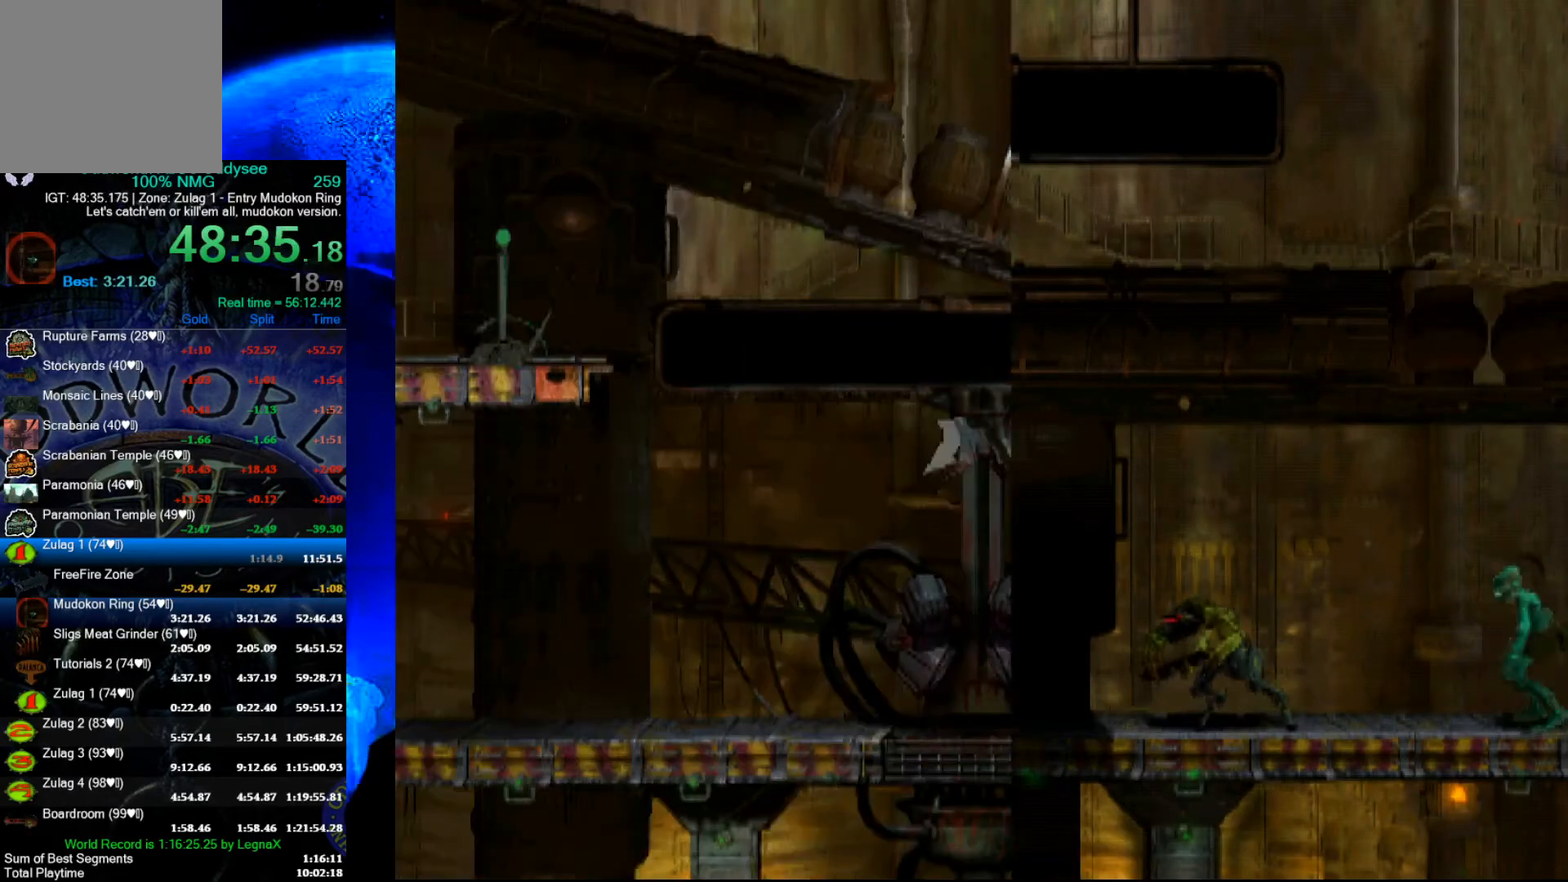
{"buttons": ["R1"], "left_stick": "left", "events": []}
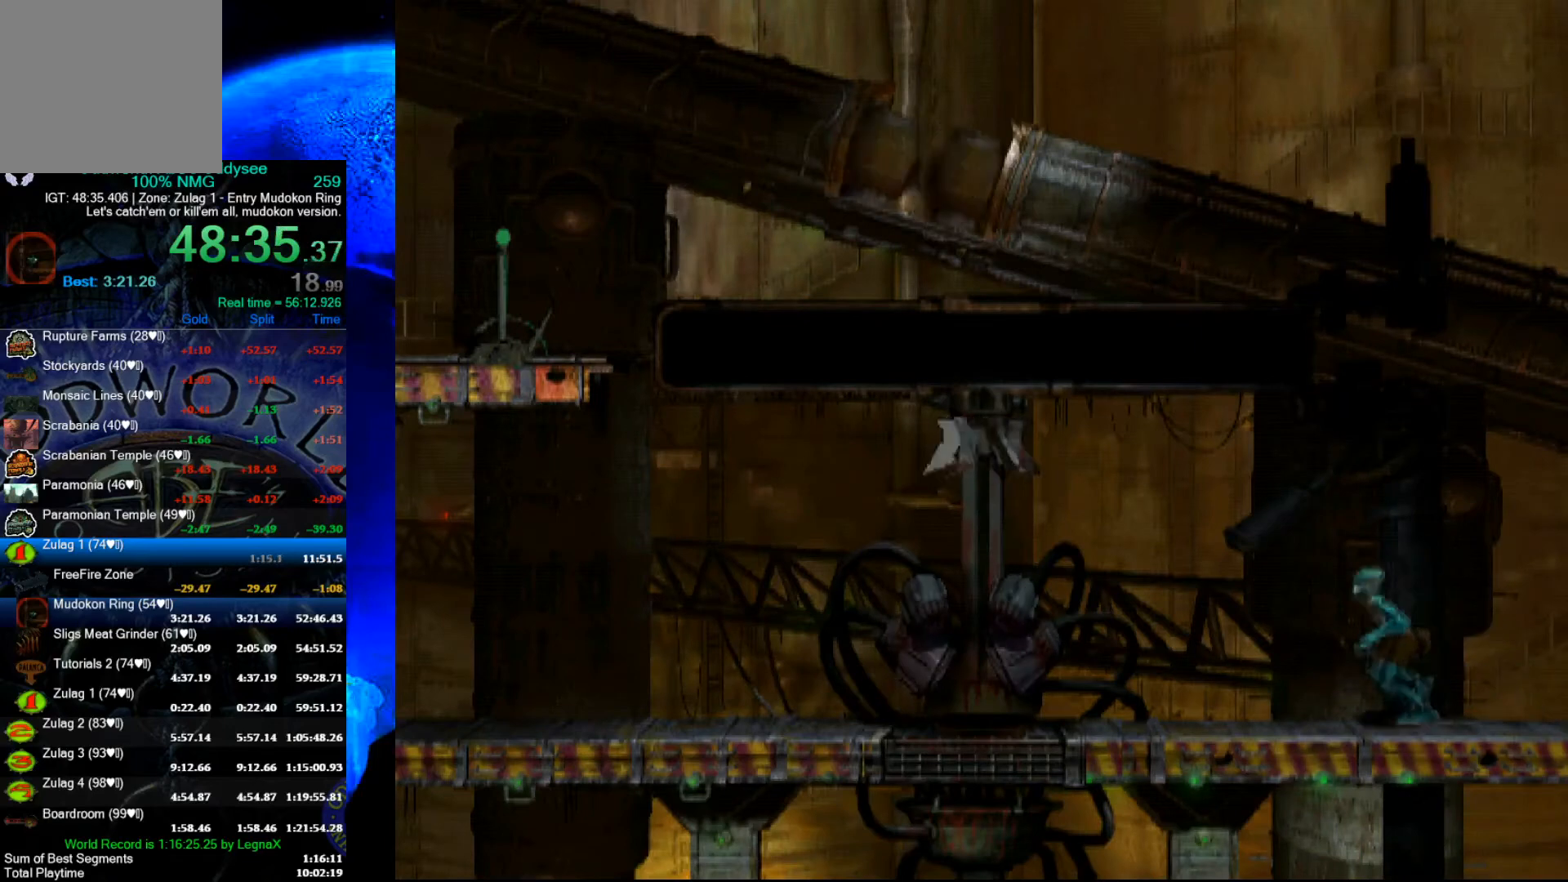
{"buttons": ["R1"], "left_stick": "left", "events": []}
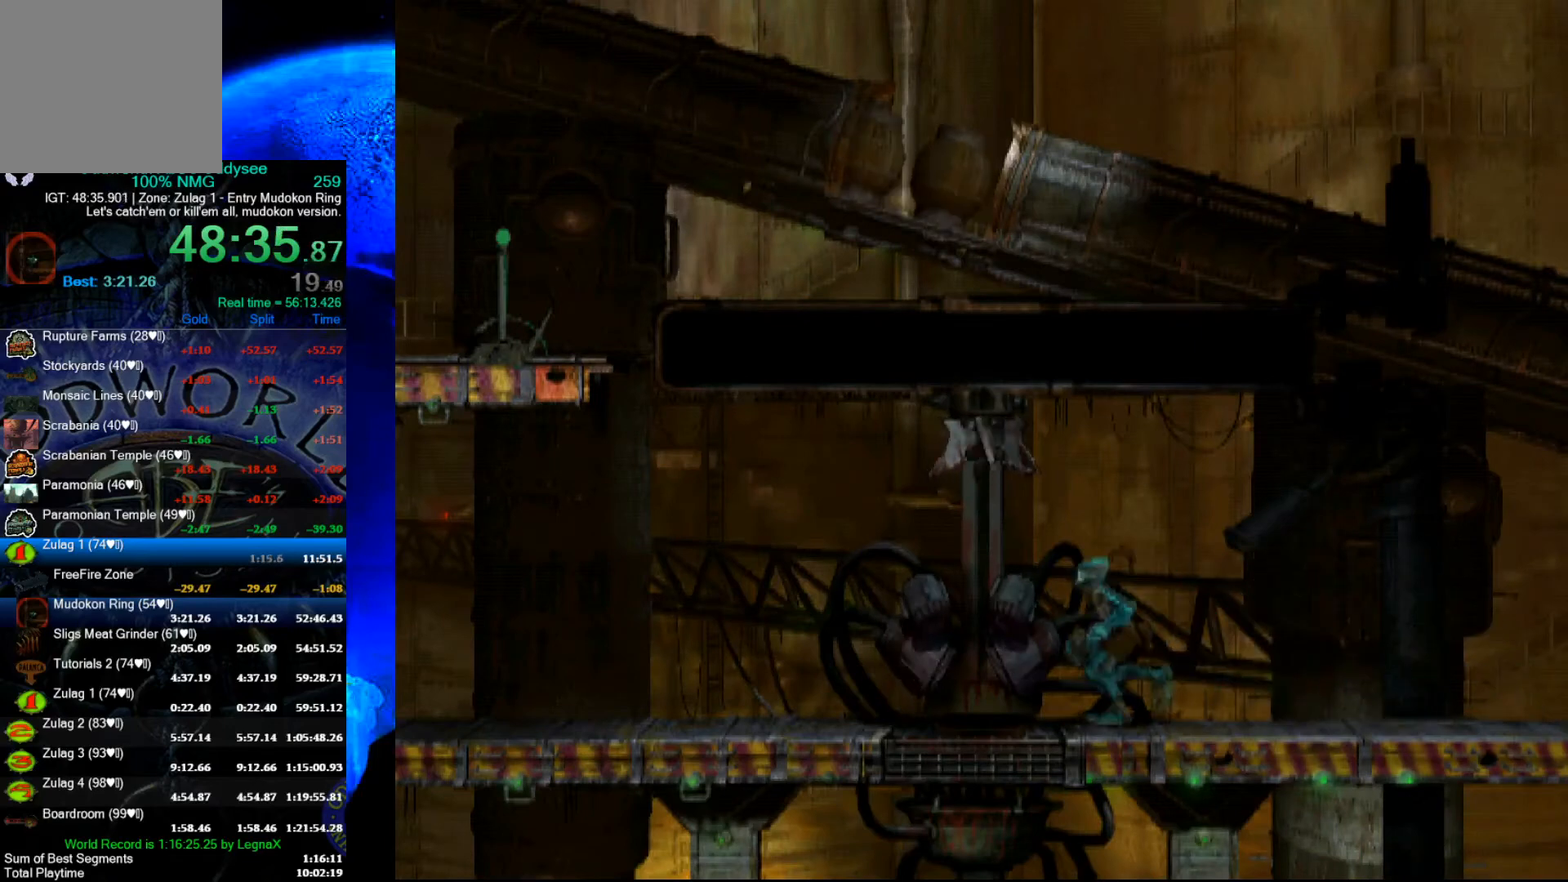
{"buttons": ["Y", "R1"], "left_stick": "up", "events": [[333, "Y", "down"], [433, "left_stick", "up"]]}
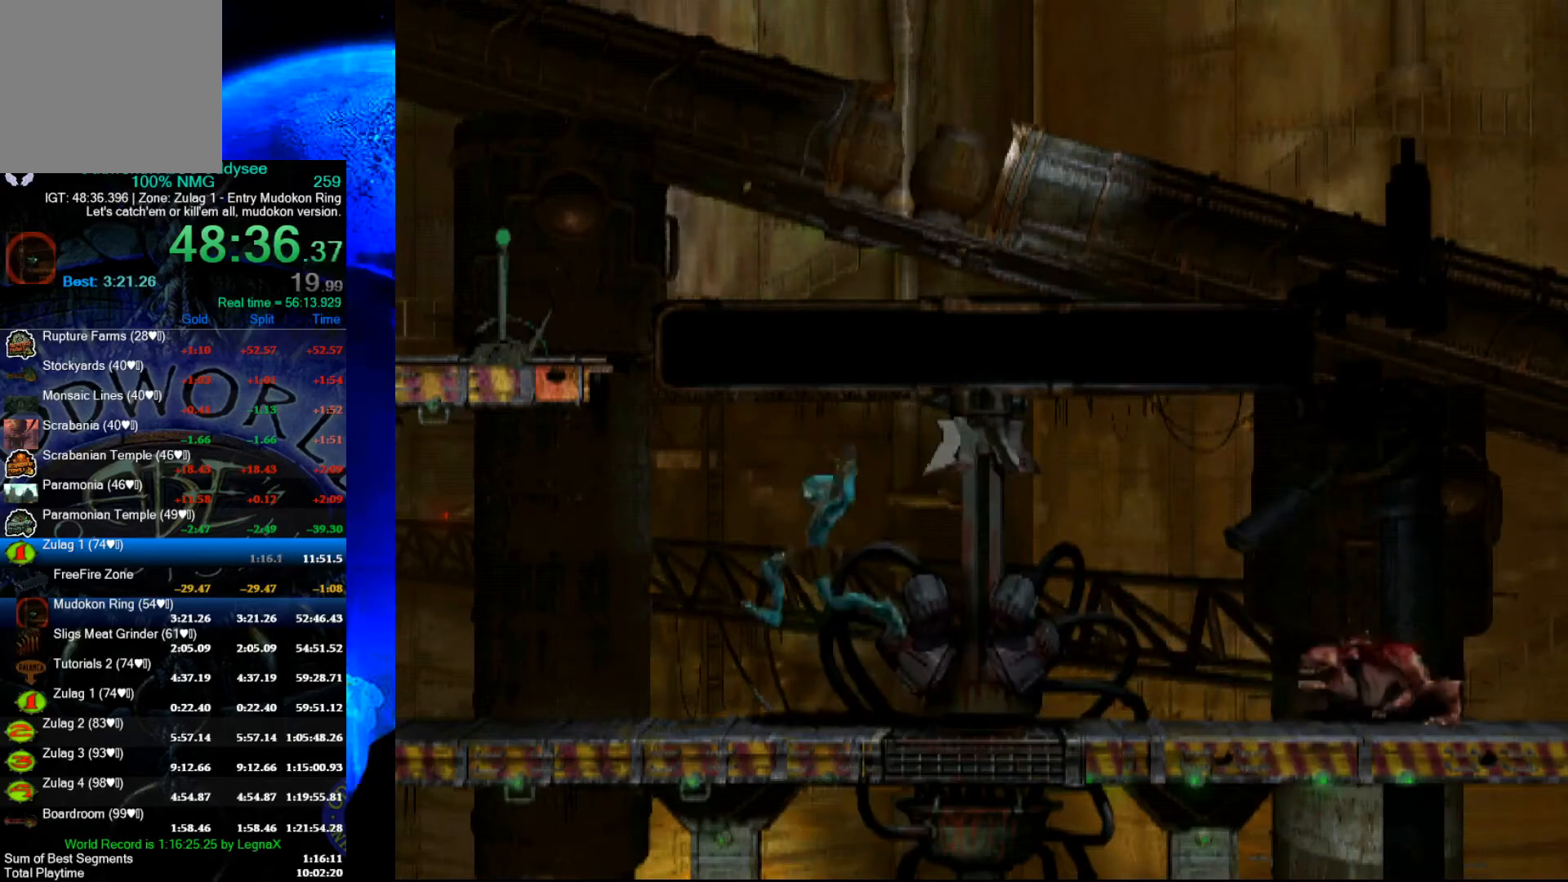
{"buttons": ["L1", "R1"], "left_stick": "center", "events": [[33, "R1", "up"], [33, "Y", "up"], [400, "left_stick", "center"], [467, "R1", "down"], [500, "L1", "down"]]}
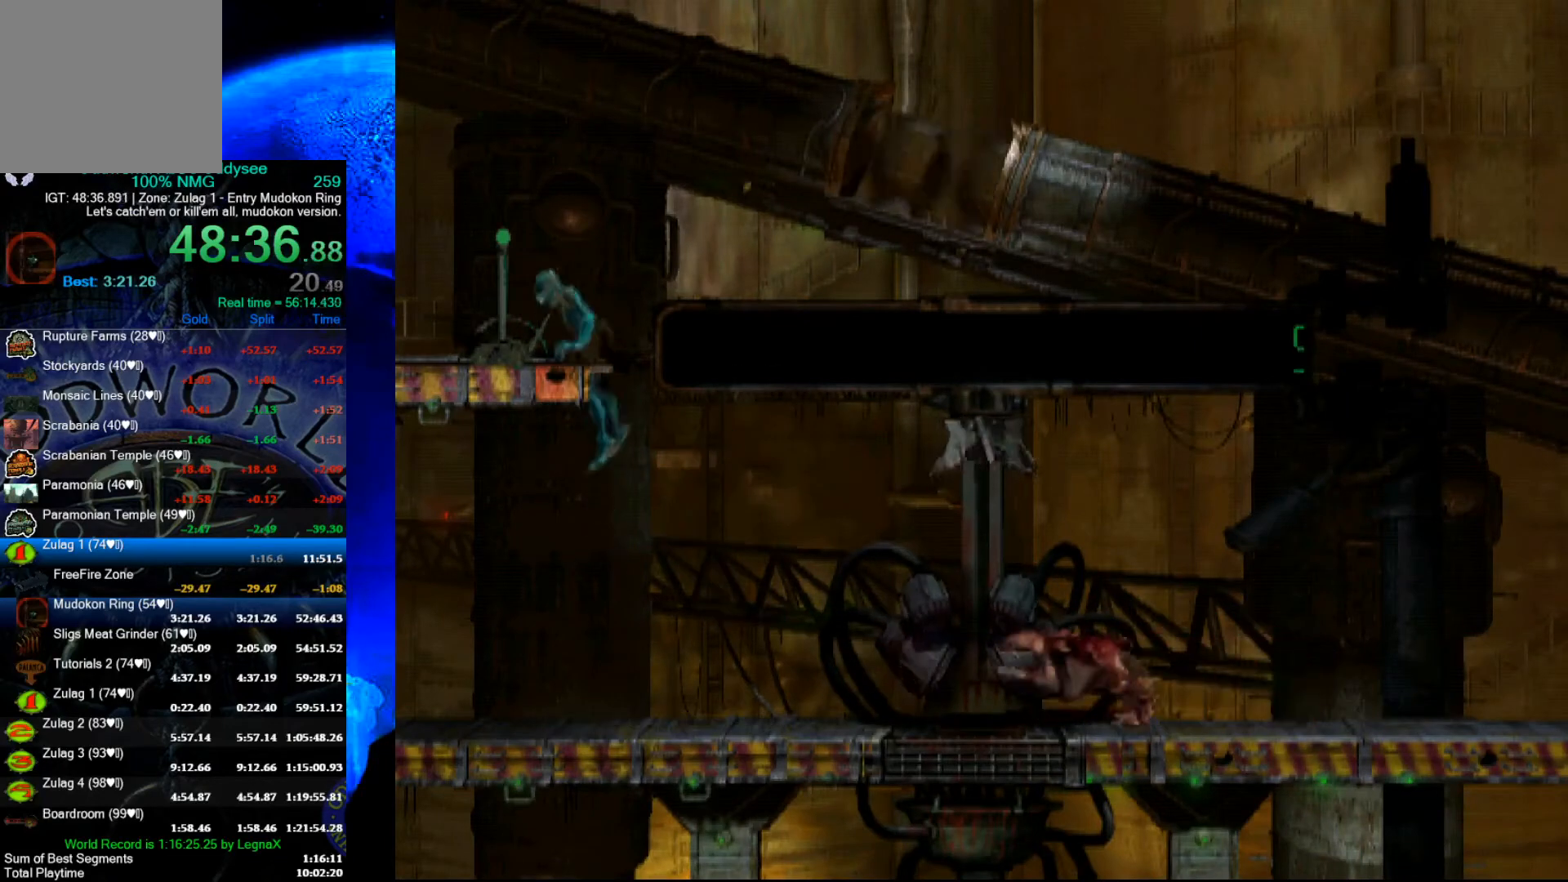
{"buttons": ["L1", "R1"], "left_stick": "center", "events": []}
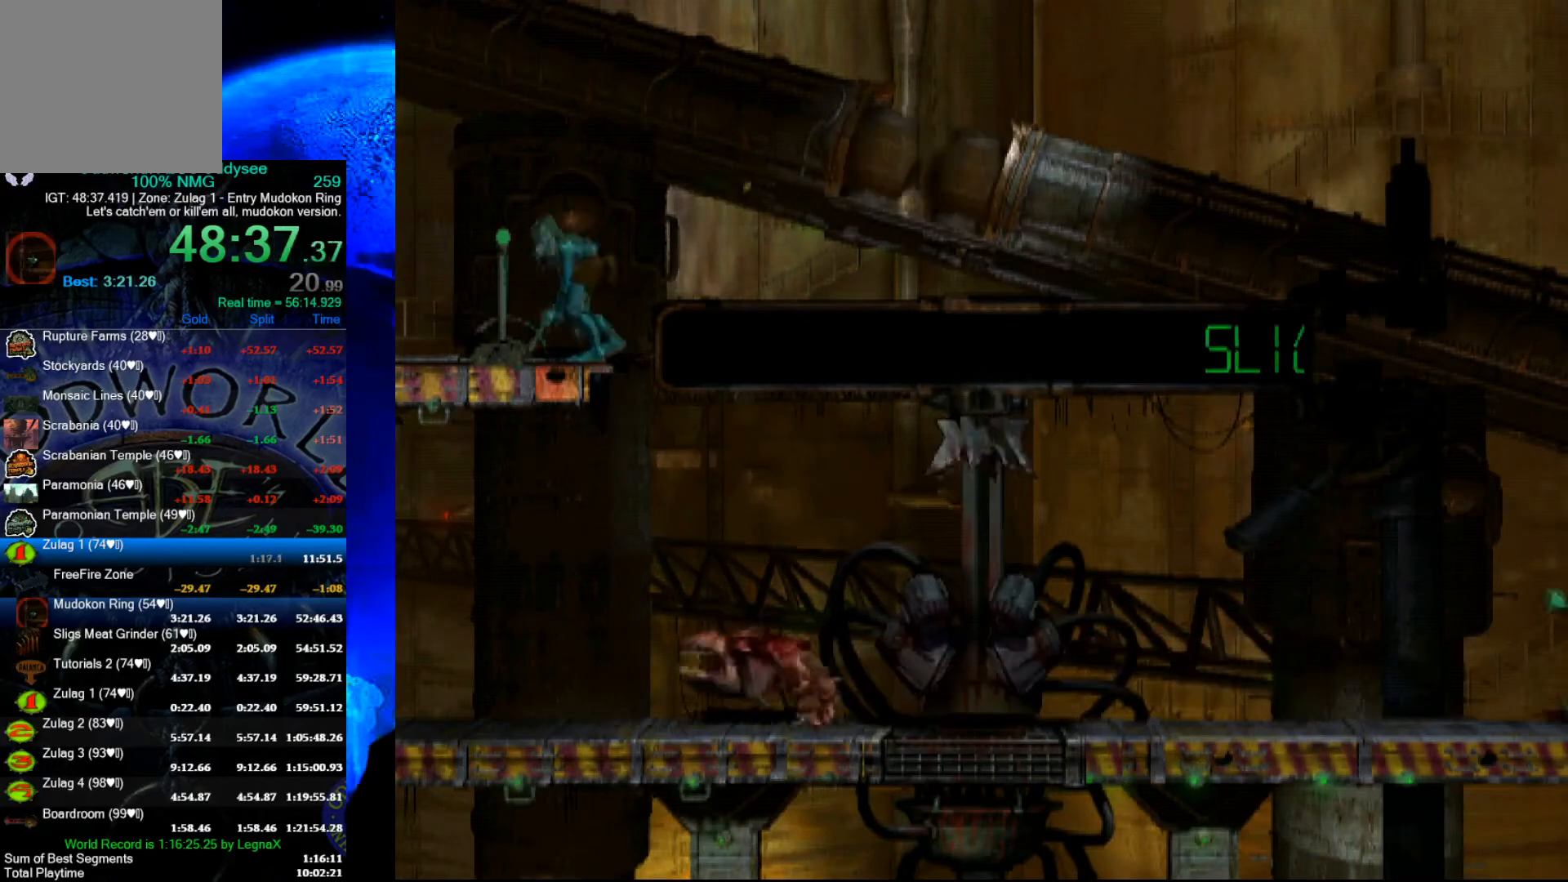
{"buttons": ["L1", "R1"], "left_stick": "center", "events": []}
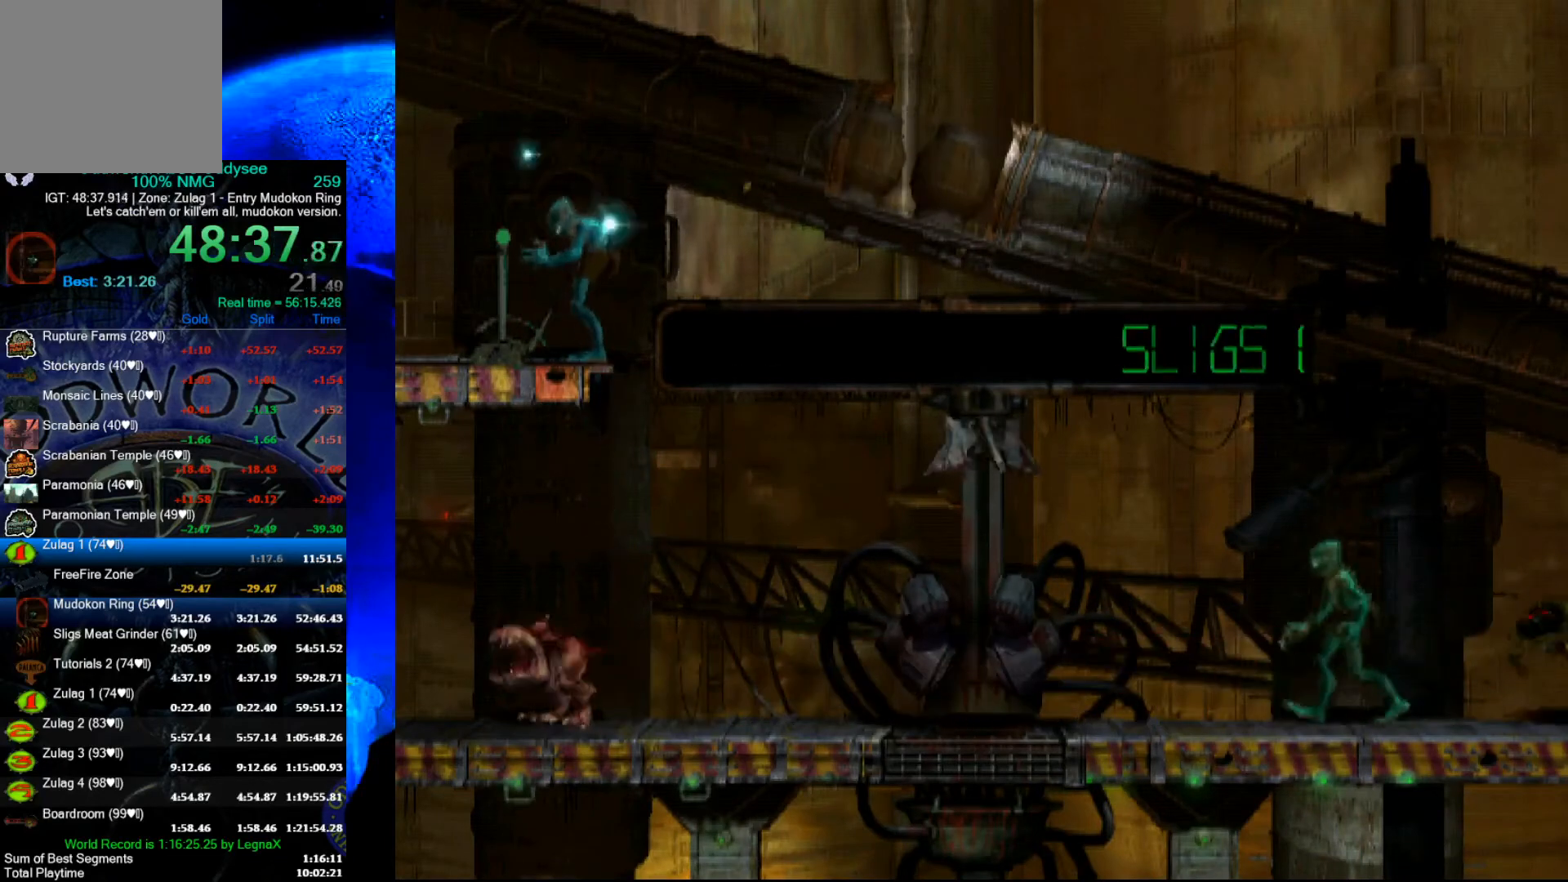
{"buttons": ["L1", "R1"], "left_stick": "center", "events": []}
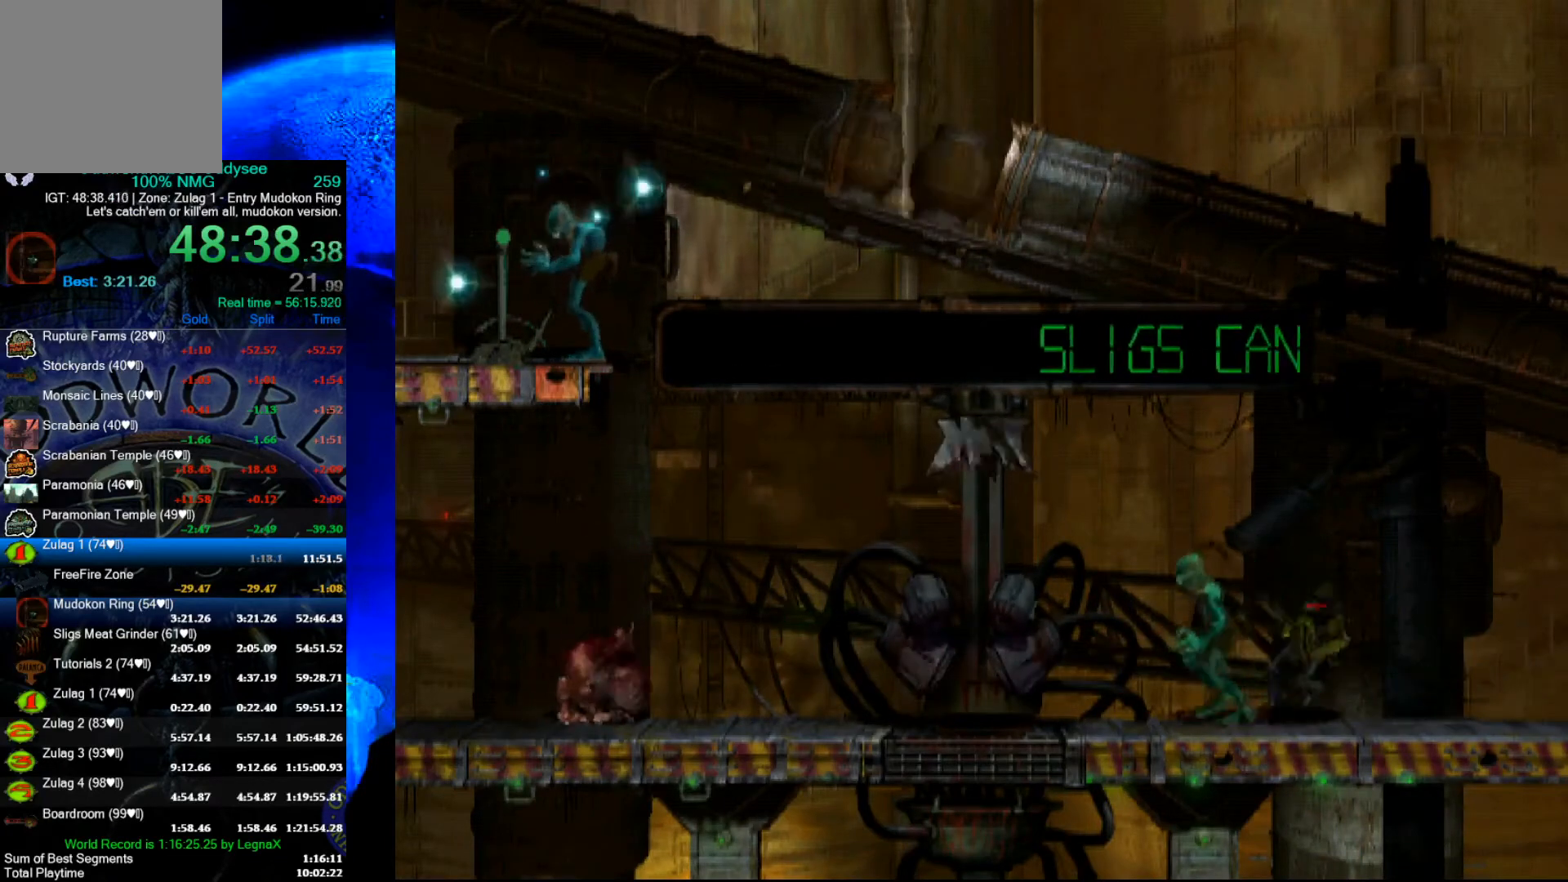
{"buttons": ["L1", "R1"], "left_stick": "center", "events": []}
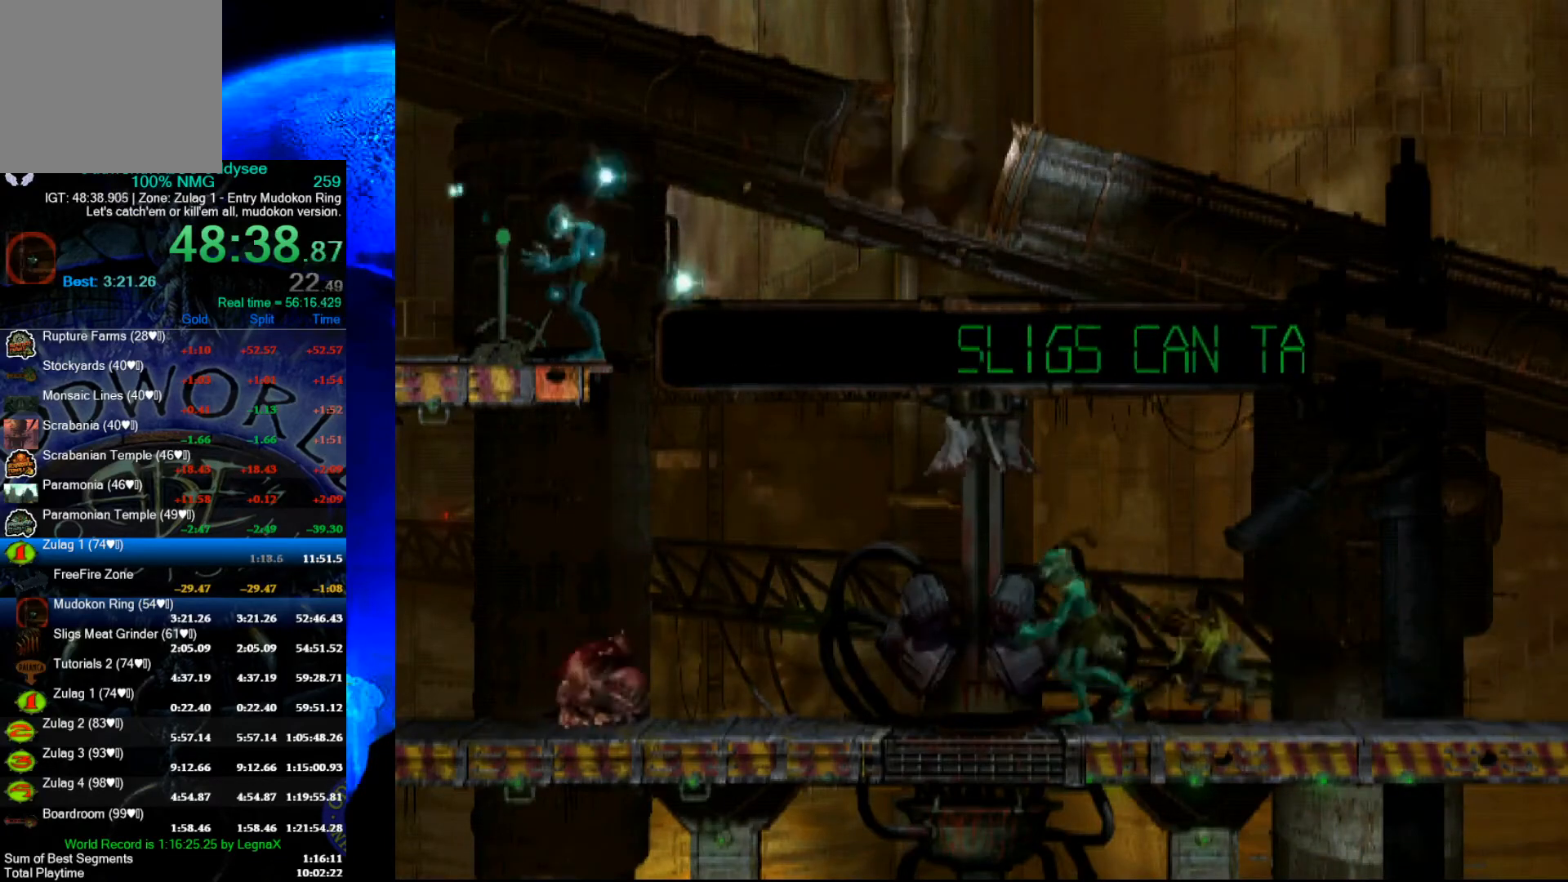
{"buttons": ["L1", "R1"], "left_stick": "center", "events": []}
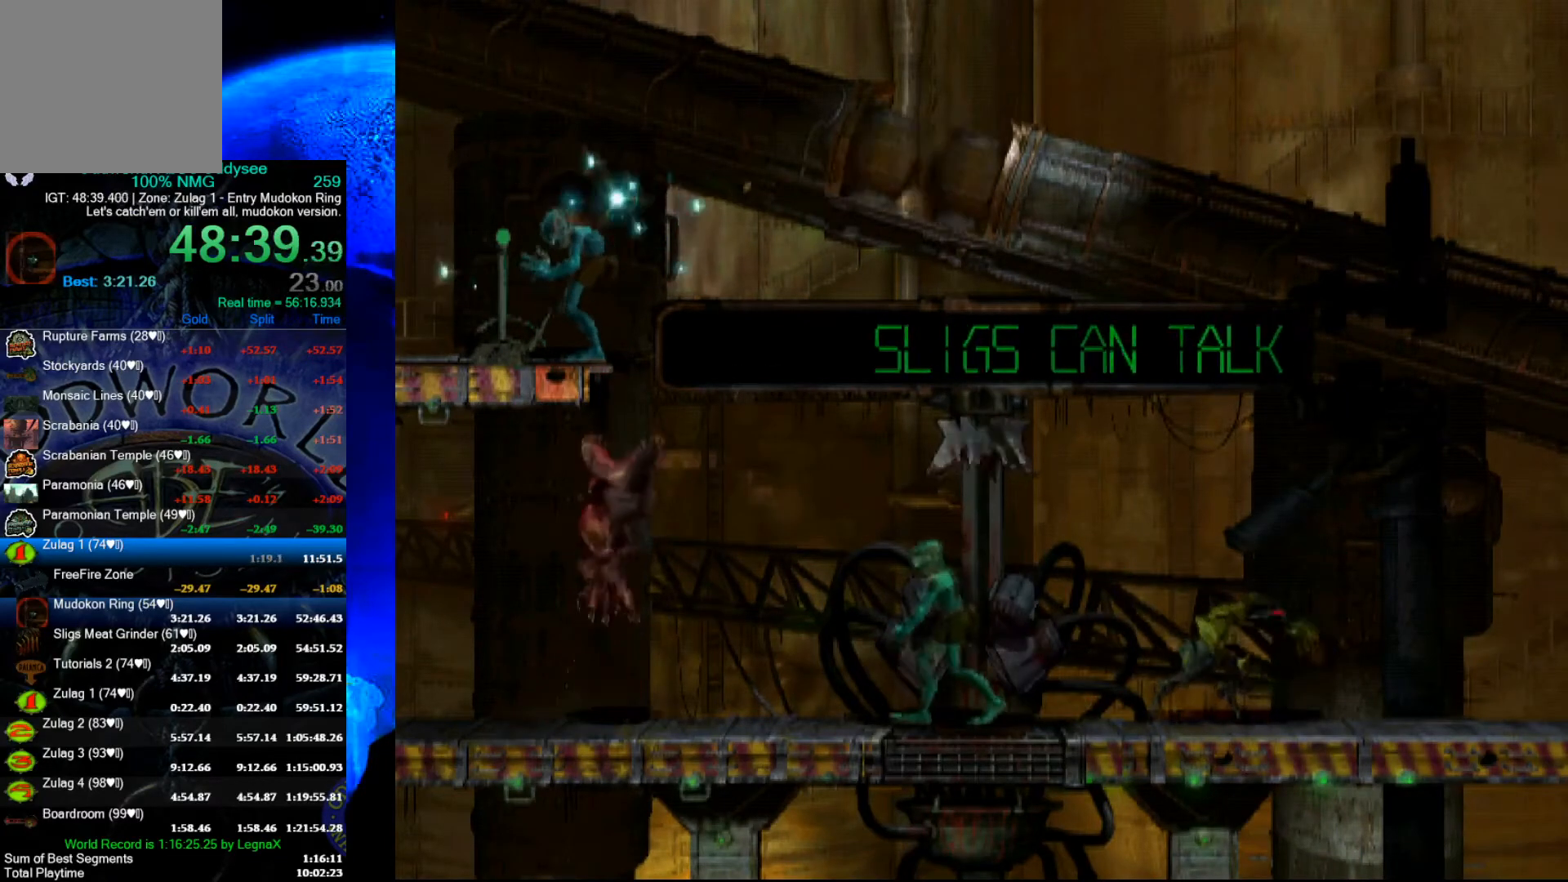
{"buttons": ["L1", "R1"], "left_stick": "center", "events": []}